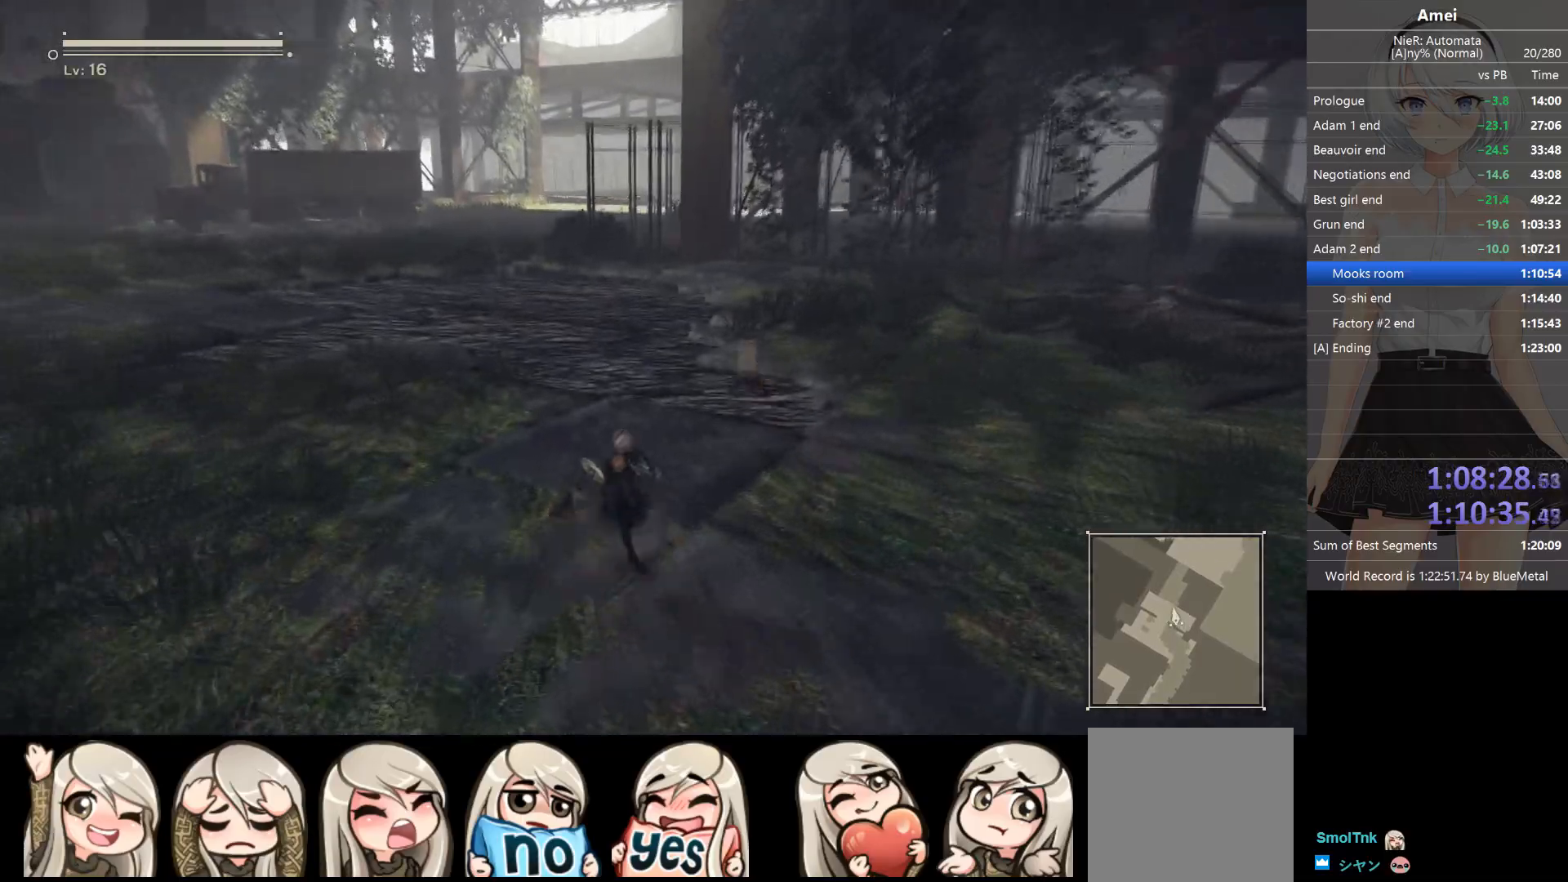
Gameplay with a controller (Xbox layout); each line is a JSON object with the inputs held at the frame after it. "events" lists button and stick changes between this image and that frame as [ms after this image, input, new state], when the widget could be followed in between.
{"buttons": [], "left_stick": "up", "right_stick": "center", "events": [[200, "B", "up"], [267, "X", "down"], [334, "X", "up"], [367, "Y", "down"], [400, "DPAD_LEFT", "down"], [467, "DPAD_LEFT", "up"], [467, "Y", "up"]]}
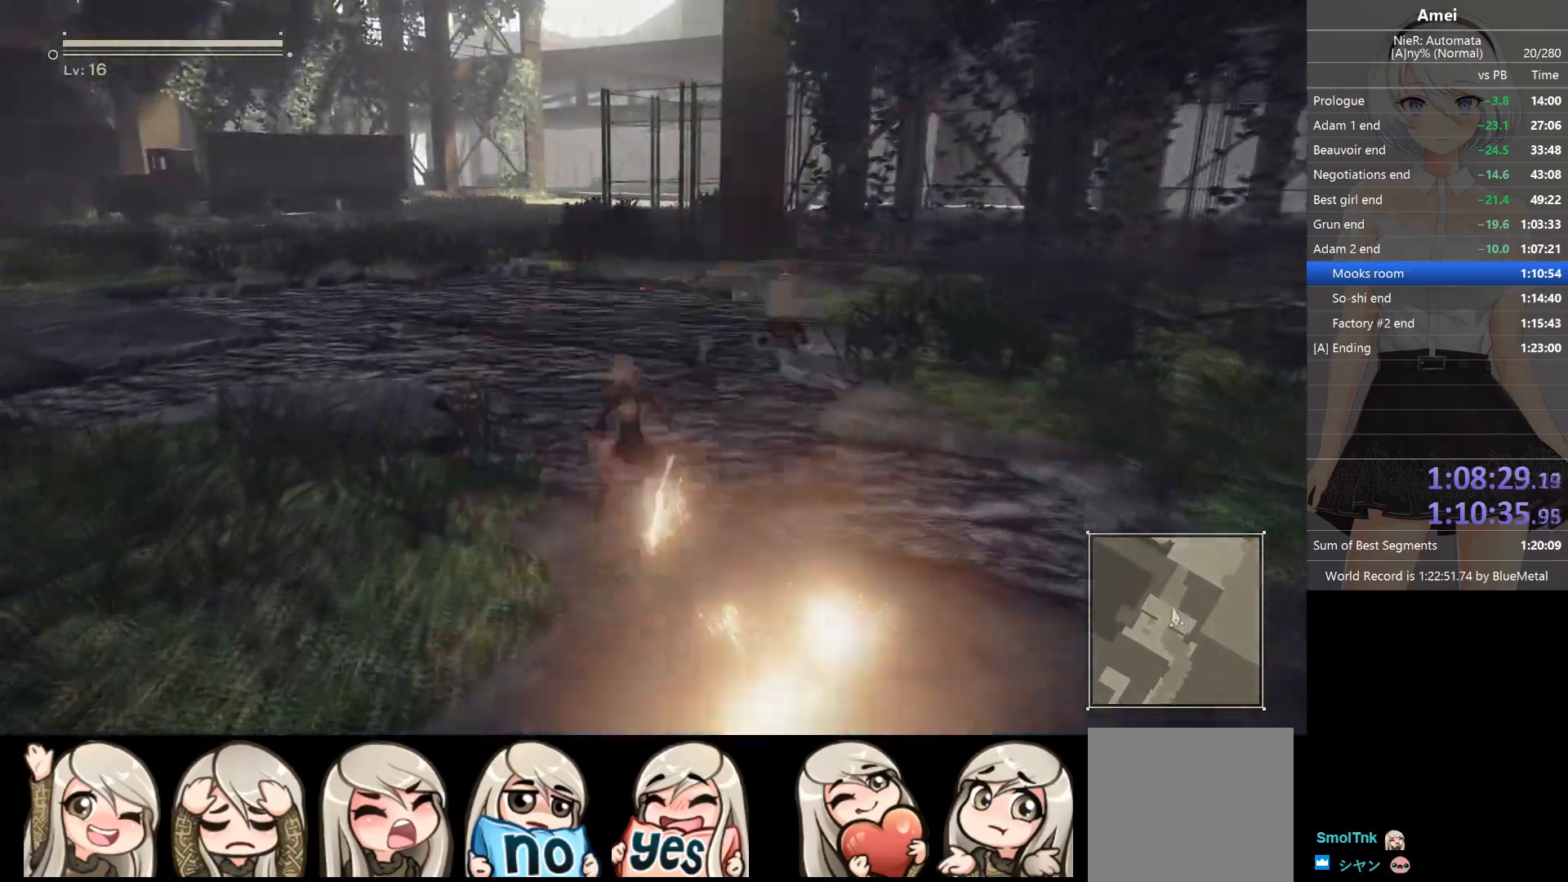
{"buttons": [], "left_stick": "up", "right_stick": "center", "events": [[267, "Y", "down"], [301, "DPAD_LEFT", "down"], [367, "DPAD_LEFT", "up"], [367, "Y", "up"]]}
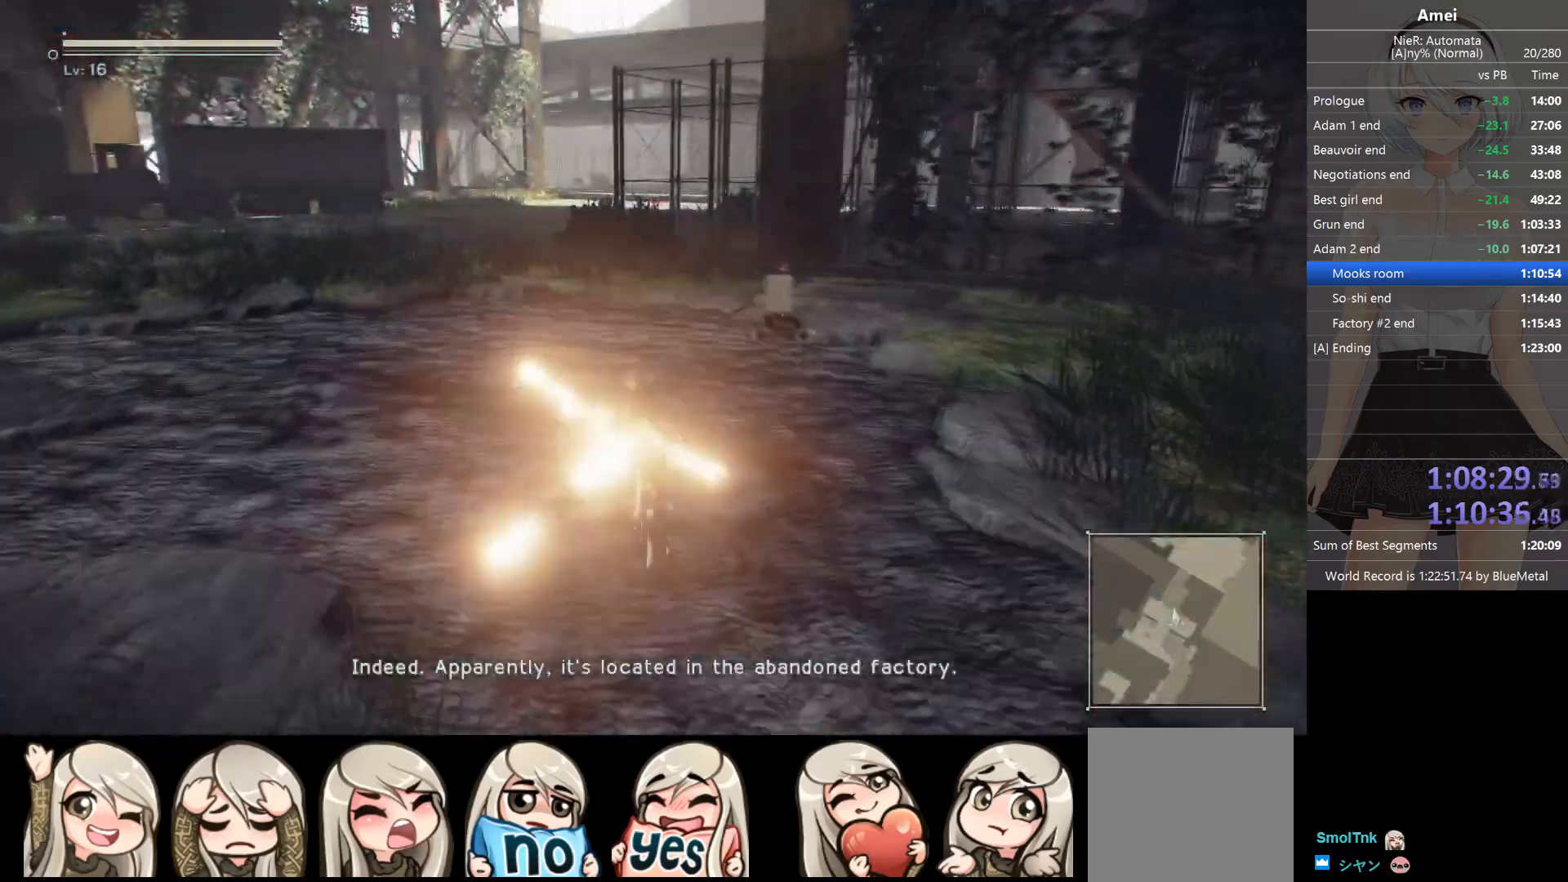
{"buttons": [], "left_stick": "up", "right_stick": "center", "events": [[234, "DPAD_LEFT", "down"], [234, "Y", "down"], [300, "DPAD_LEFT", "up"], [334, "Y", "up"]]}
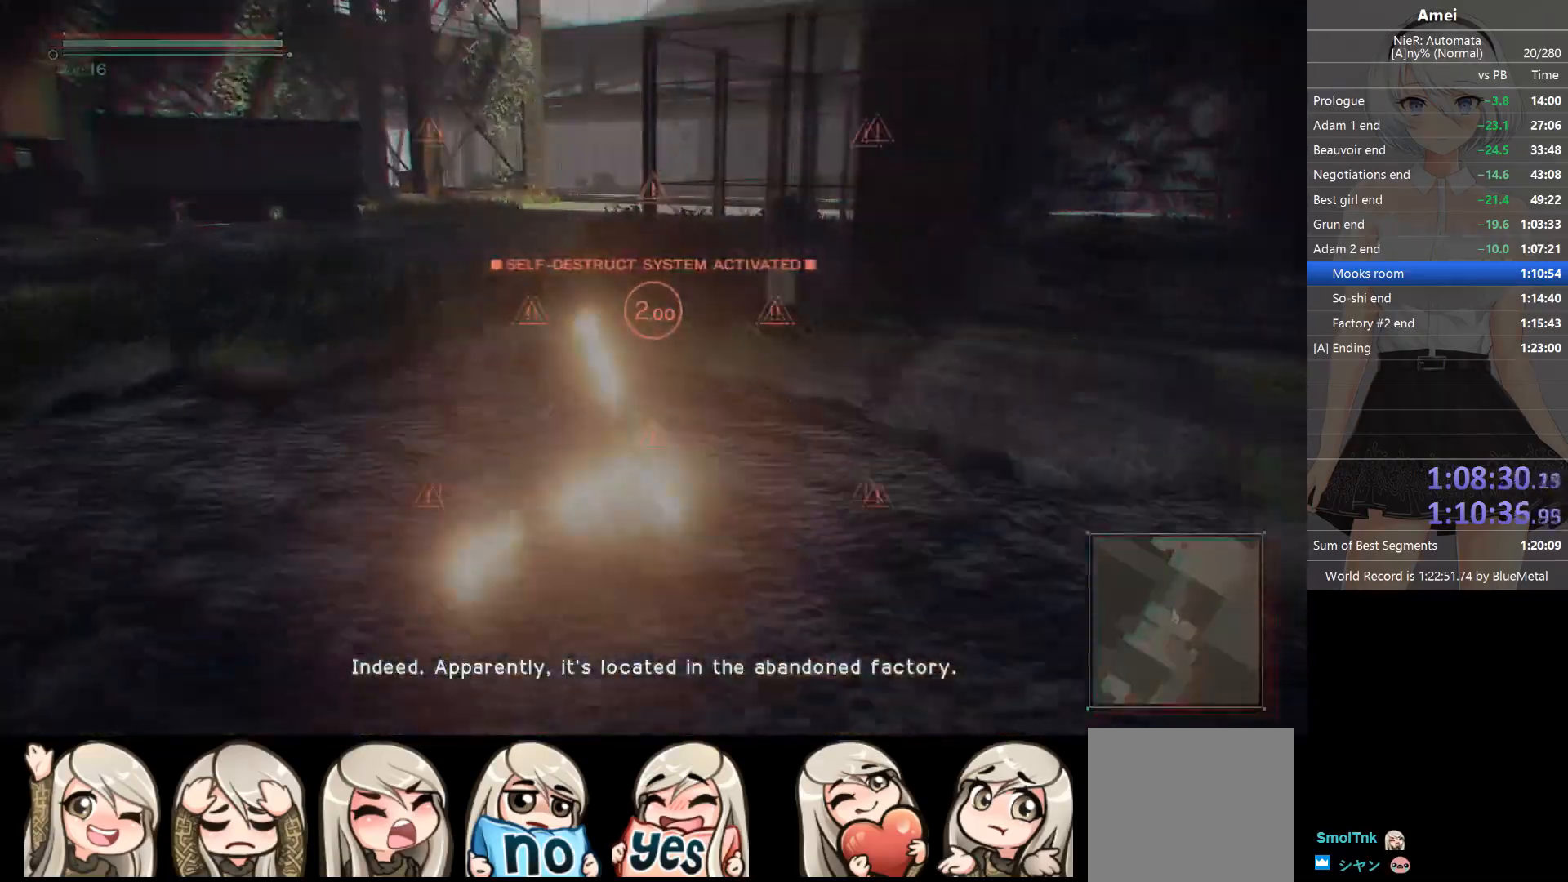
{"buttons": [], "left_stick": "up", "right_stick": "center", "events": [[201, "DPAD_LEFT", "down"], [201, "Y", "down"], [267, "DPAD_LEFT", "up"], [301, "Y", "up"]]}
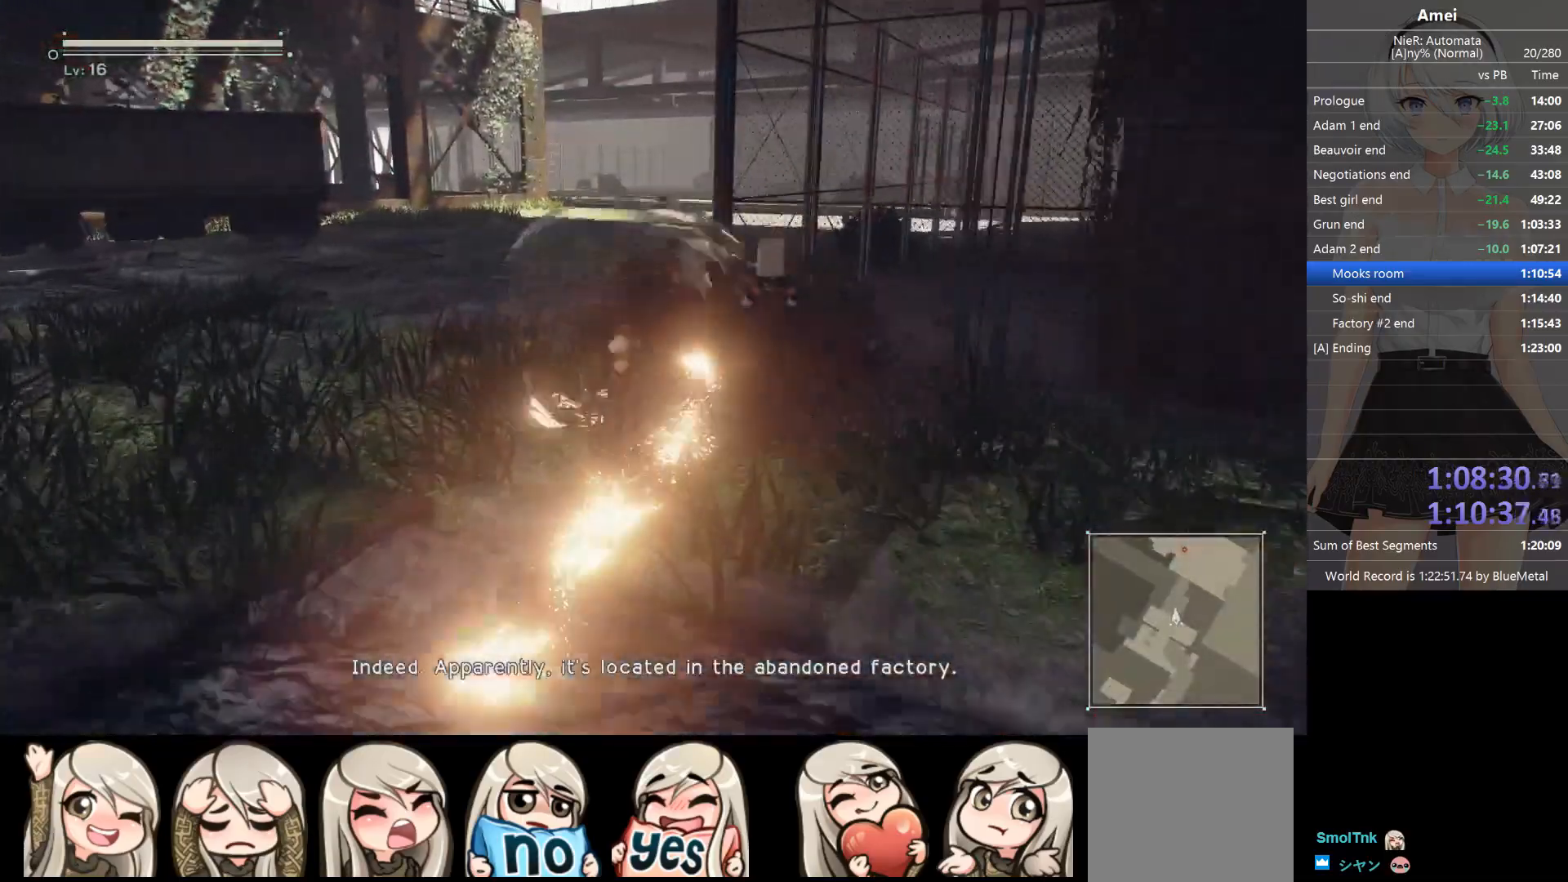
{"buttons": [], "left_stick": "up", "right_stick": "center", "events": [[100, "DPAD_LEFT", "down"], [133, "Y", "down"], [200, "DPAD_LEFT", "up"], [267, "Y", "up"]]}
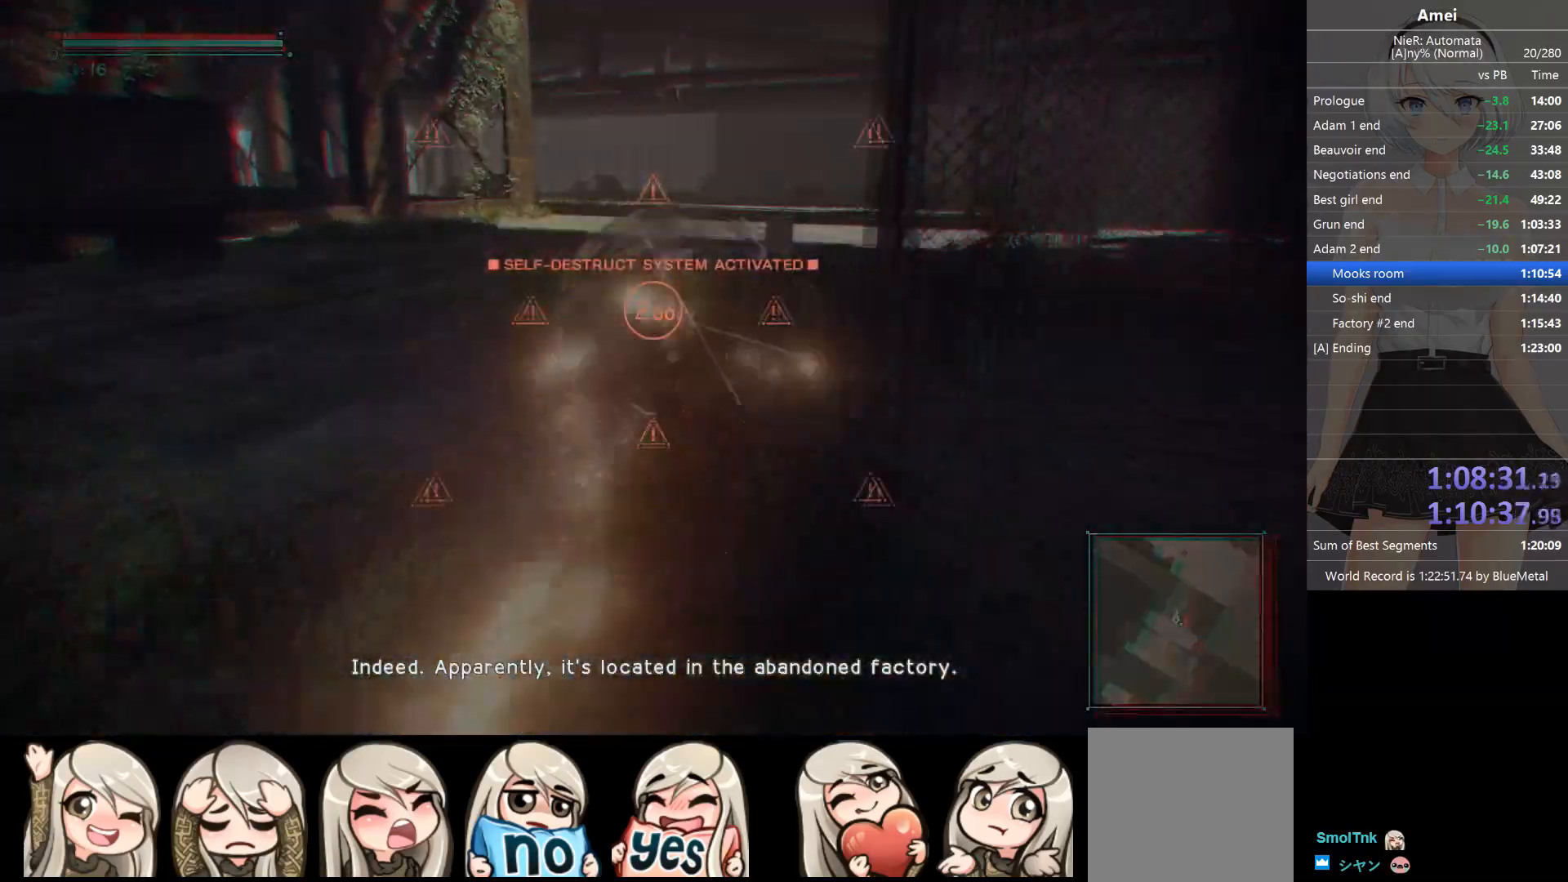
{"buttons": ["Y", "DPAD_LEFT"], "left_stick": "up", "right_stick": "center", "events": [[67, "DPAD_LEFT", "down"], [67, "Y", "down"], [134, "DPAD_LEFT", "up"], [167, "Y", "up"], [501, "DPAD_LEFT", "down"], [501, "Y", "down"]]}
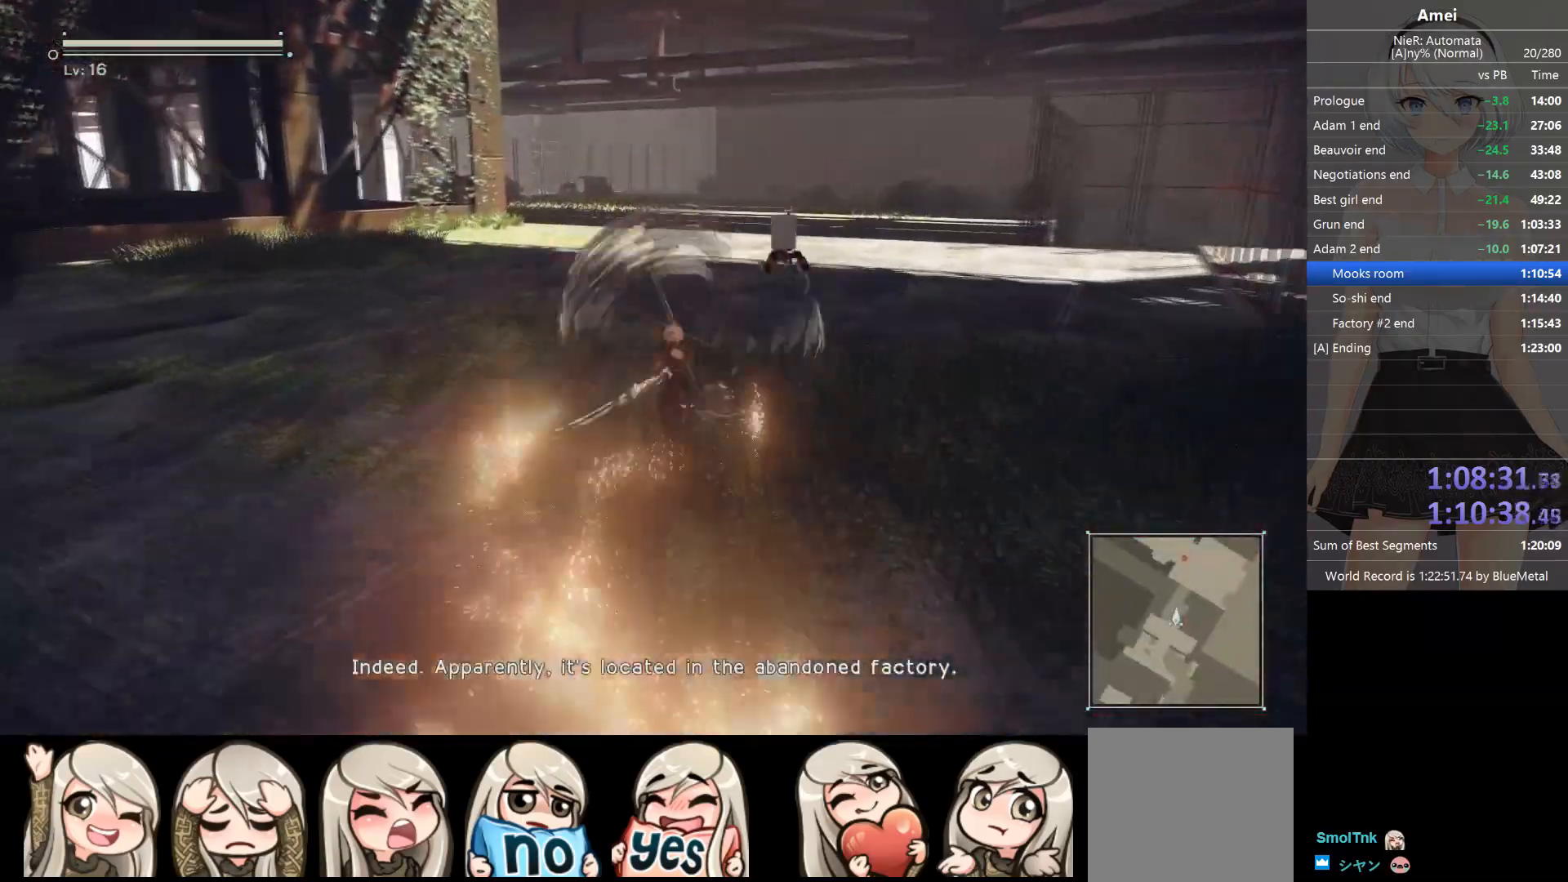
{"buttons": ["Y", "DPAD_LEFT"], "left_stick": "up", "right_stick": "center", "events": [[100, "DPAD_LEFT", "up"], [133, "Y", "up"], [467, "DPAD_LEFT", "down"], [467, "Y", "down"]]}
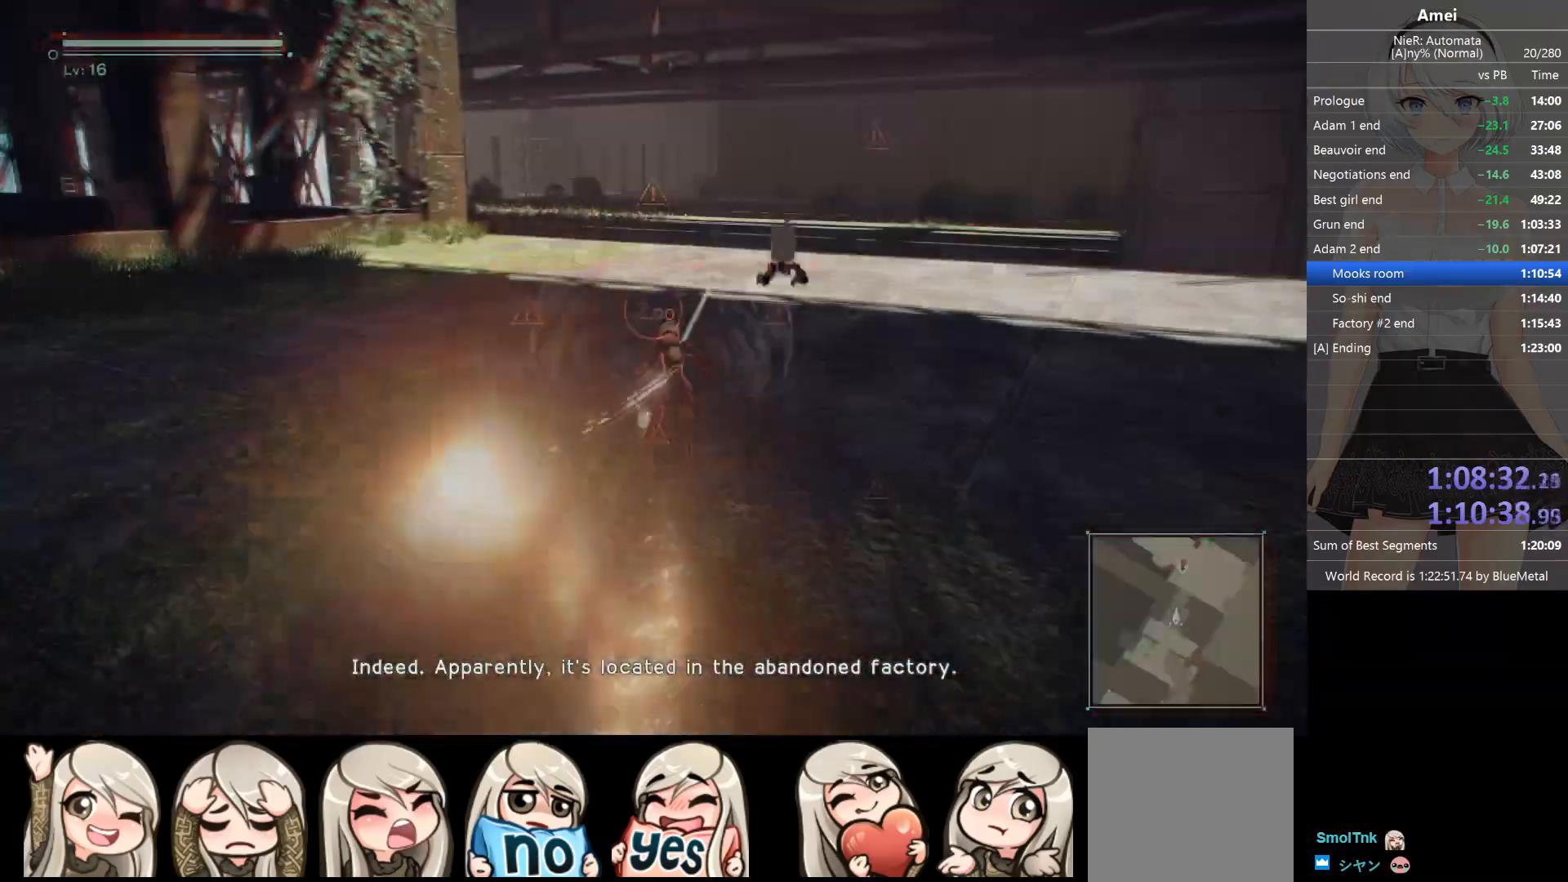
{"buttons": ["Y"], "left_stick": "up", "right_stick": "center", "events": [[34, "DPAD_LEFT", "up"], [67, "Y", "up"], [434, "DPAD_LEFT", "down"], [434, "Y", "down"], [501, "DPAD_LEFT", "up"]]}
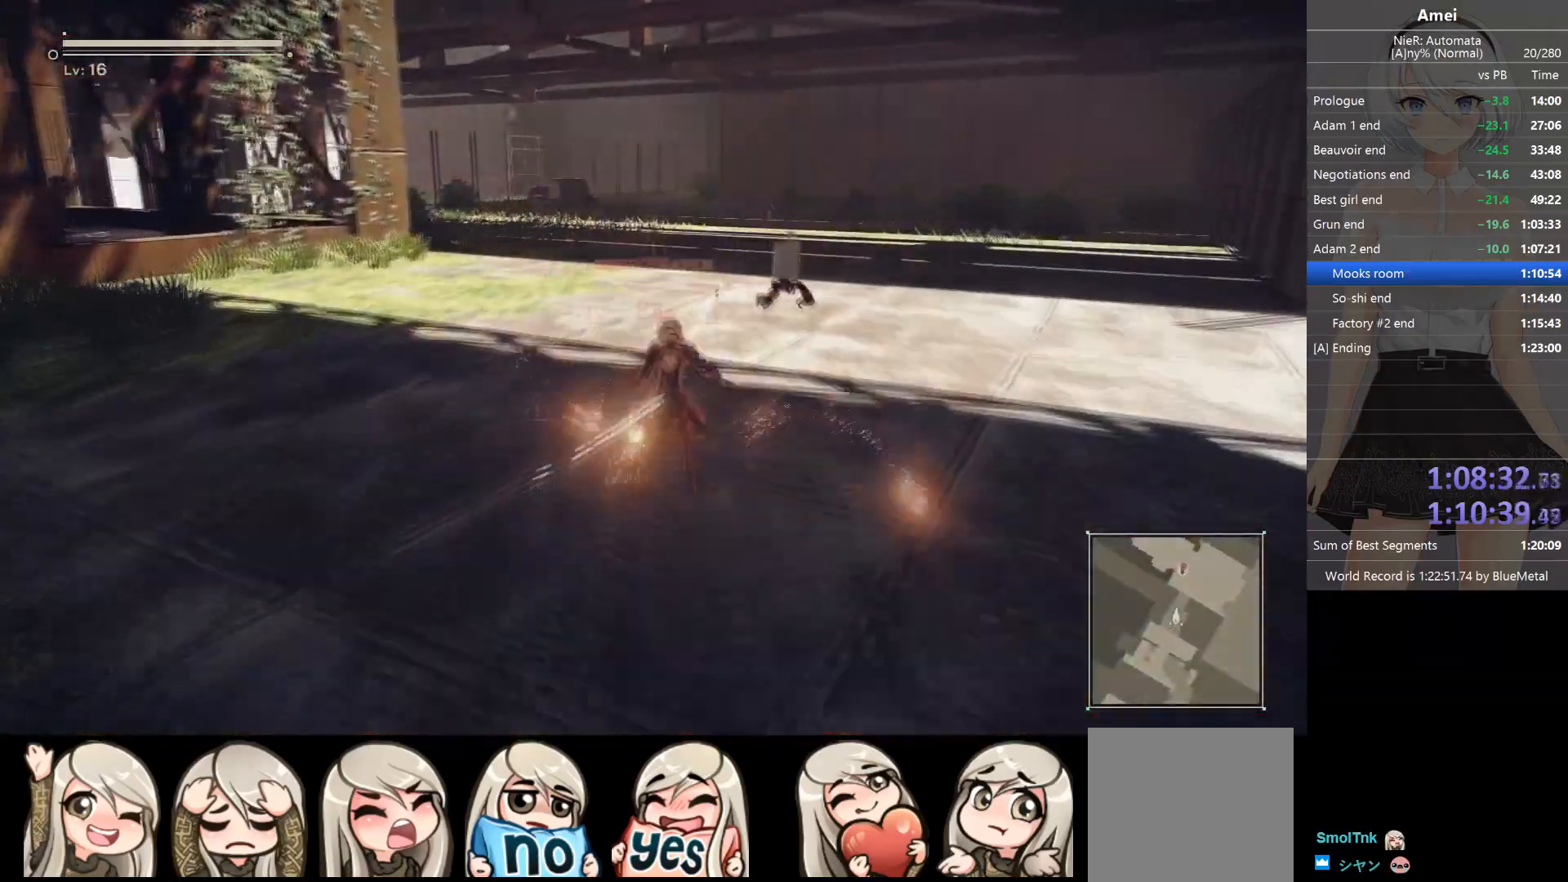
{"buttons": [], "left_stick": "up", "right_stick": "center", "events": [[33, "Y", "up"], [367, "DPAD_LEFT", "down"], [367, "Y", "down"], [434, "DPAD_LEFT", "up"], [500, "Y", "up"]]}
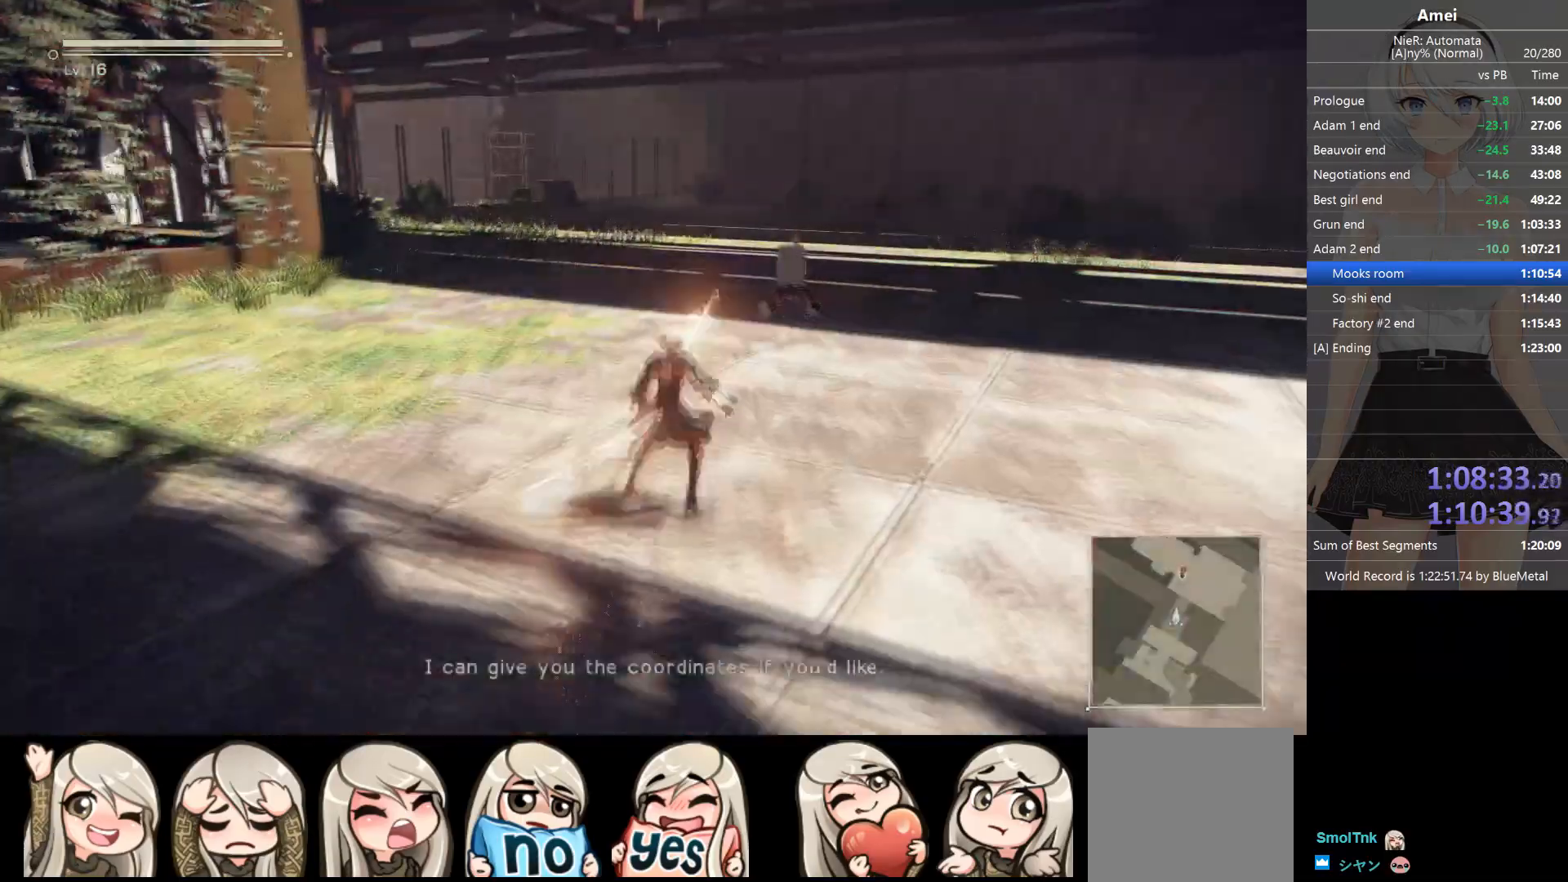
{"buttons": [], "left_stick": "up", "right_stick": "center", "events": [[334, "DPAD_LEFT", "down"], [334, "Y", "down"], [401, "DPAD_LEFT", "up"], [434, "Y", "up"]]}
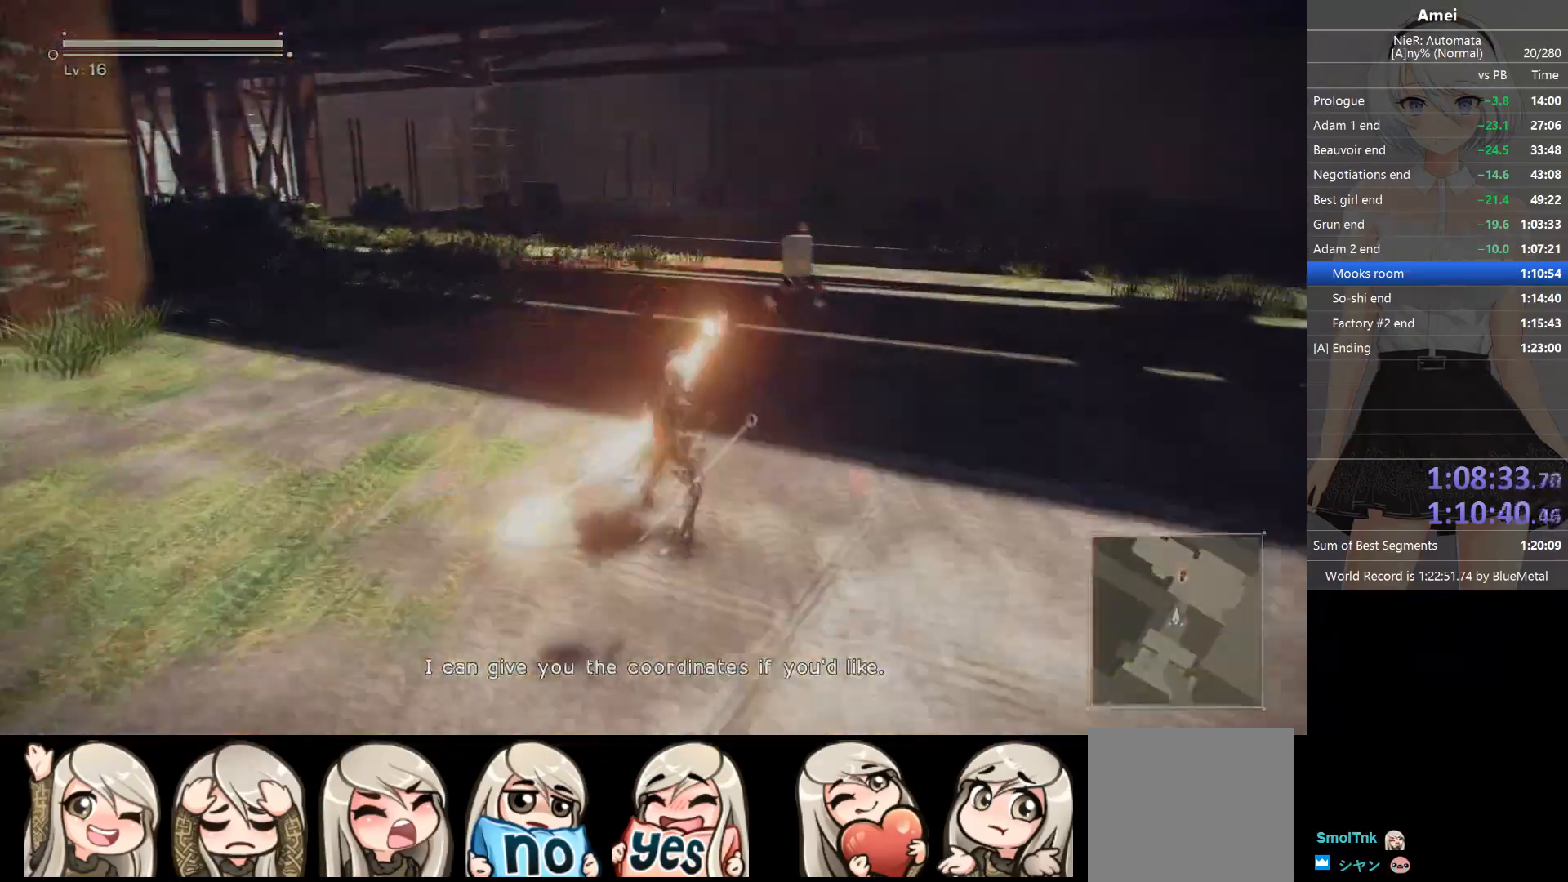
{"buttons": [], "left_stick": "up", "right_stick": "center", "events": [[234, "DPAD_LEFT", "down"], [267, "Y", "down"], [334, "DPAD_LEFT", "up"], [367, "Y", "up"]]}
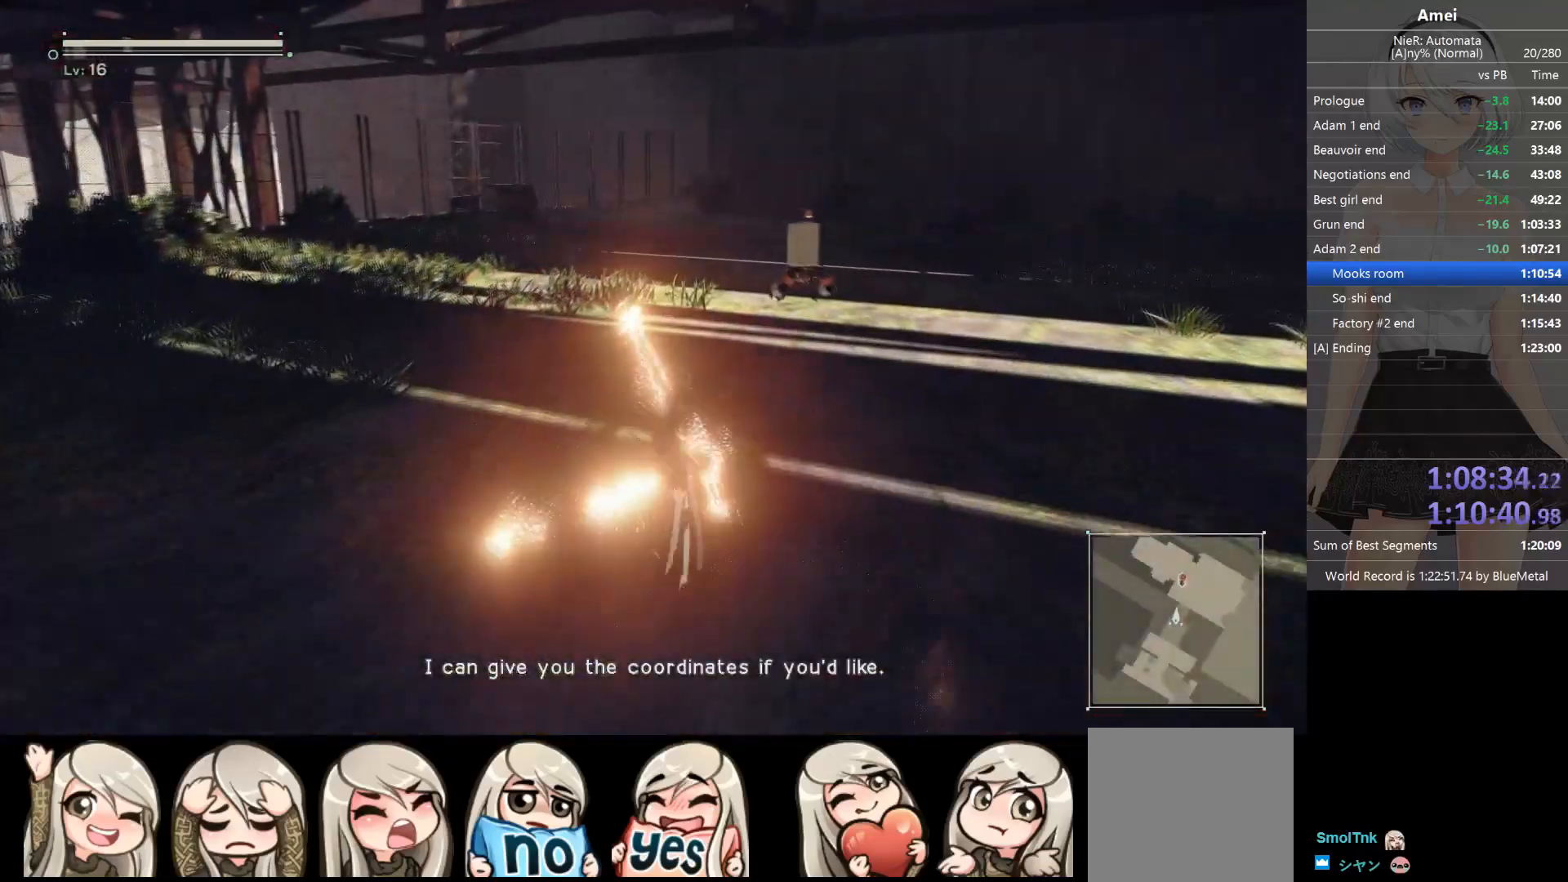
{"buttons": [], "left_stick": "up", "right_stick": "center", "events": [[201, "DPAD_LEFT", "down"], [234, "Y", "down"], [334, "DPAD_LEFT", "up"], [367, "Y", "up"]]}
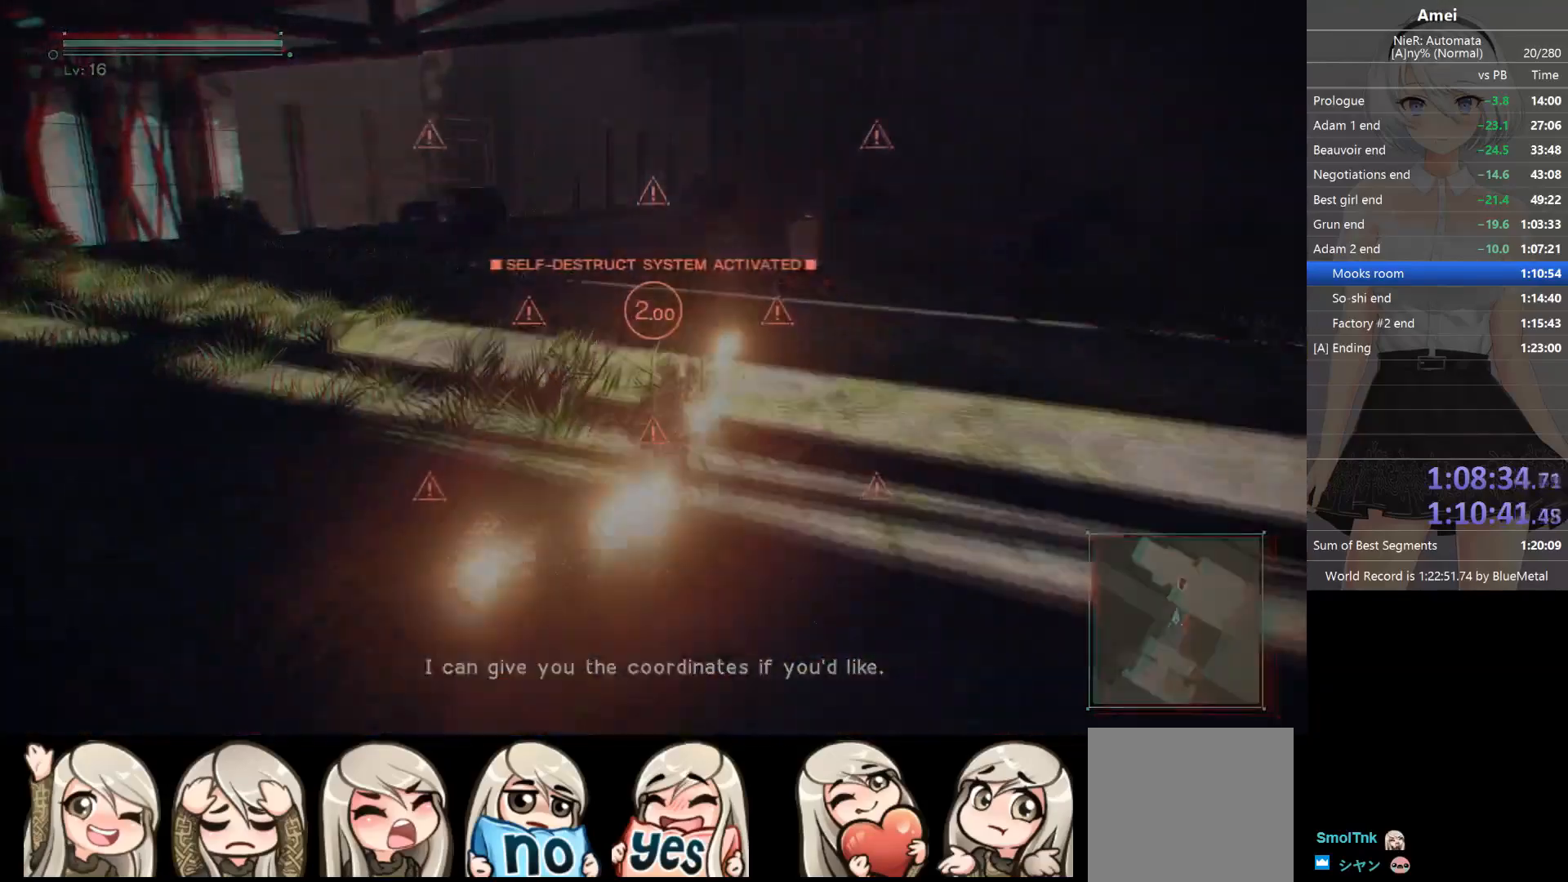
{"buttons": [], "left_stick": "up", "right_stick": "center", "events": [[167, "DPAD_LEFT", "down"], [200, "Y", "down"], [267, "DPAD_LEFT", "up"], [300, "Y", "up"]]}
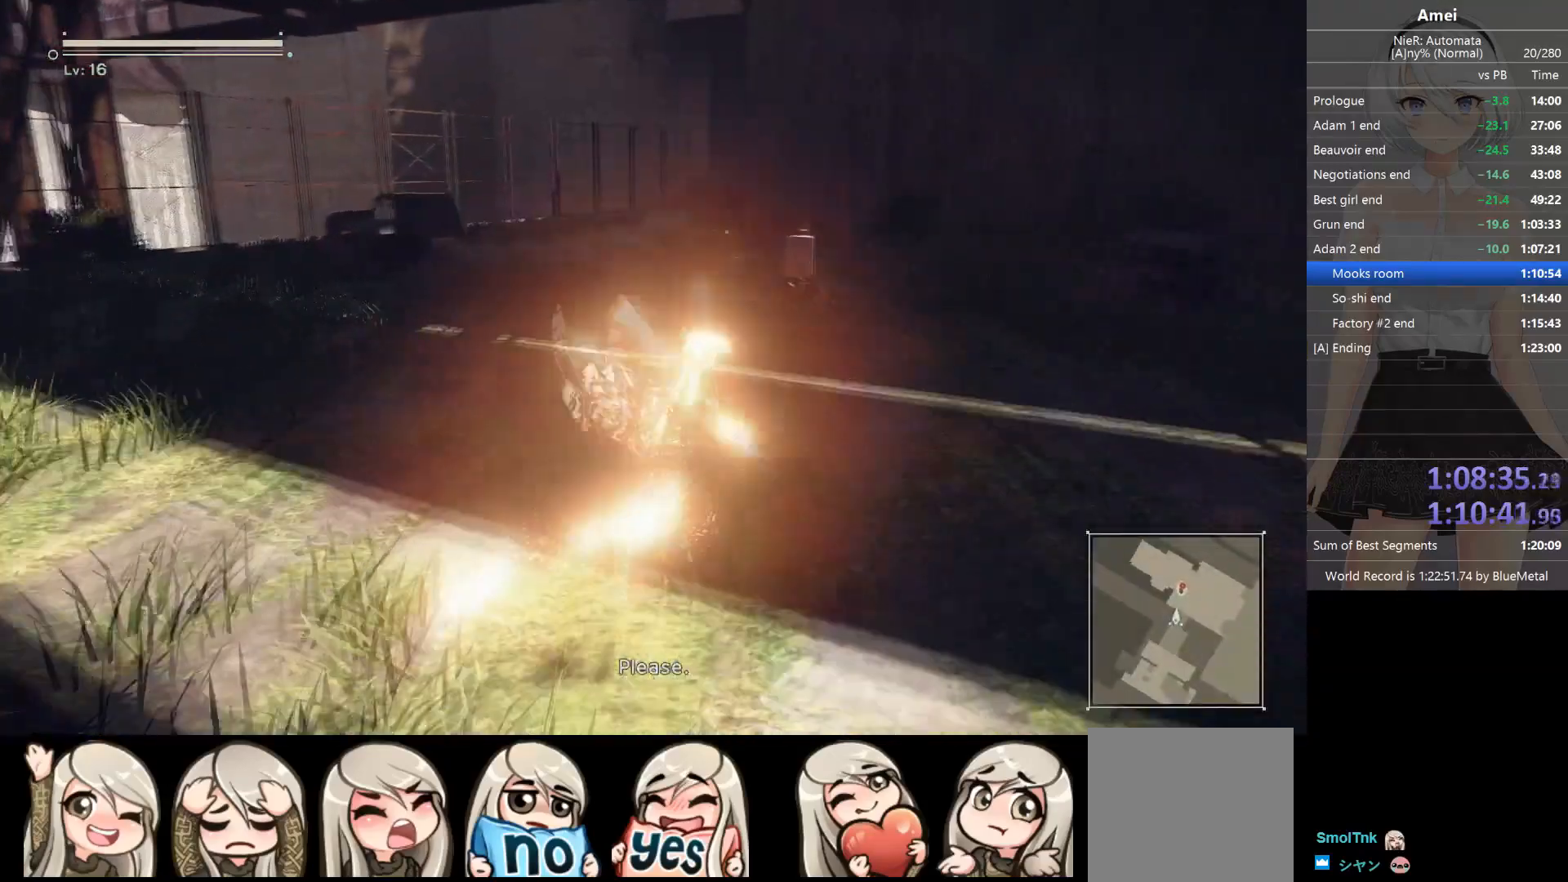
{"buttons": [], "left_stick": "up", "right_stick": "center", "events": [[134, "DPAD_LEFT", "down"], [167, "Y", "down"], [234, "DPAD_LEFT", "up"], [267, "Y", "up"]]}
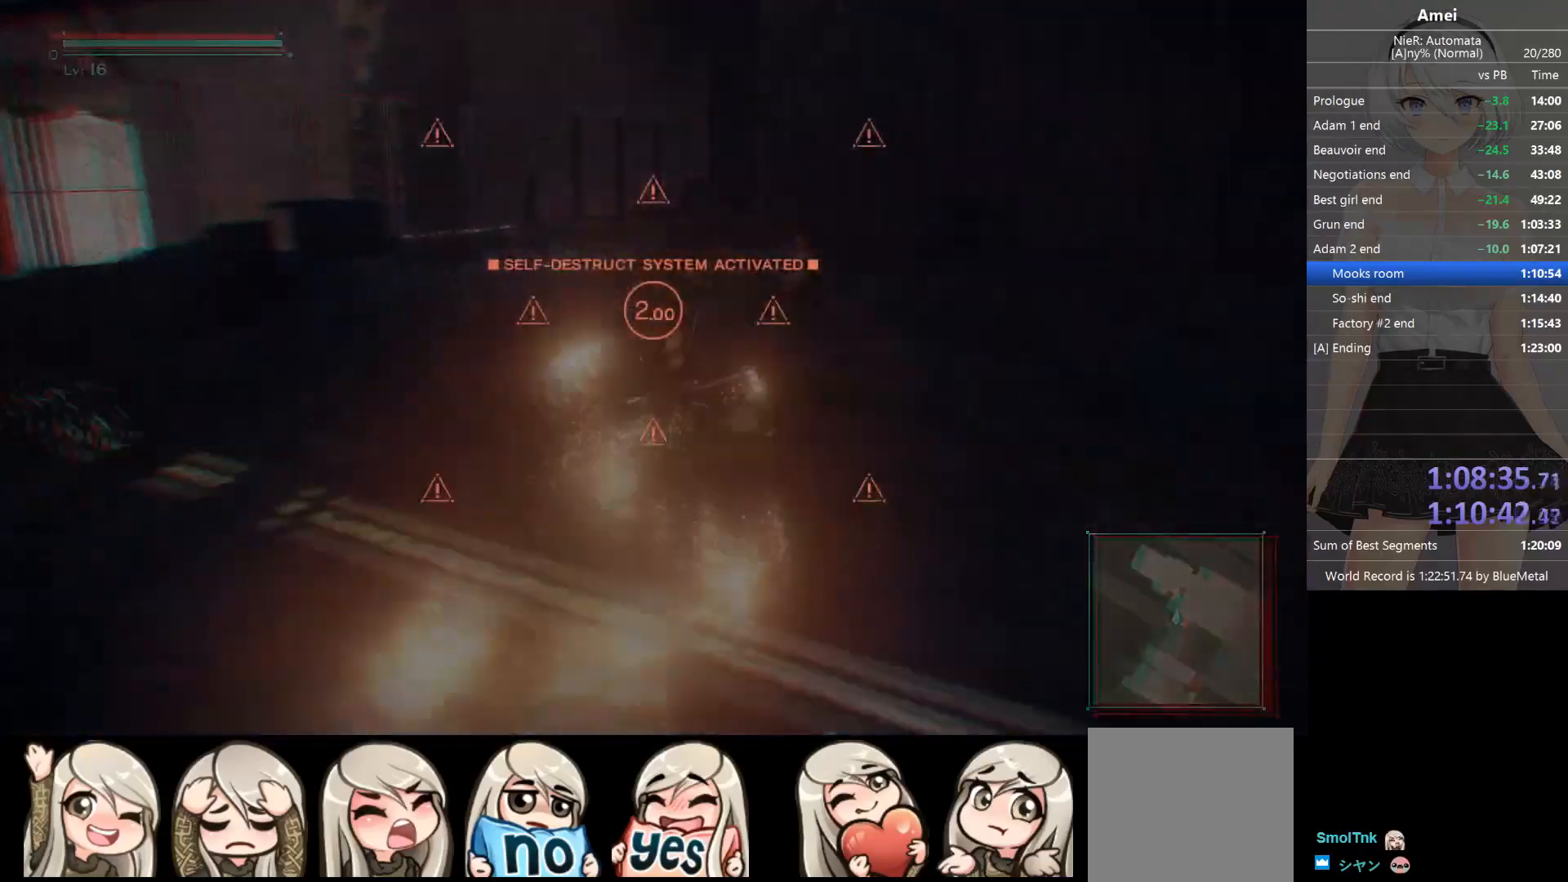
{"buttons": [], "left_stick": "up", "right_stick": "center", "events": [[100, "DPAD_LEFT", "down"], [133, "Y", "down"], [167, "DPAD_LEFT", "up"], [200, "Y", "up"]]}
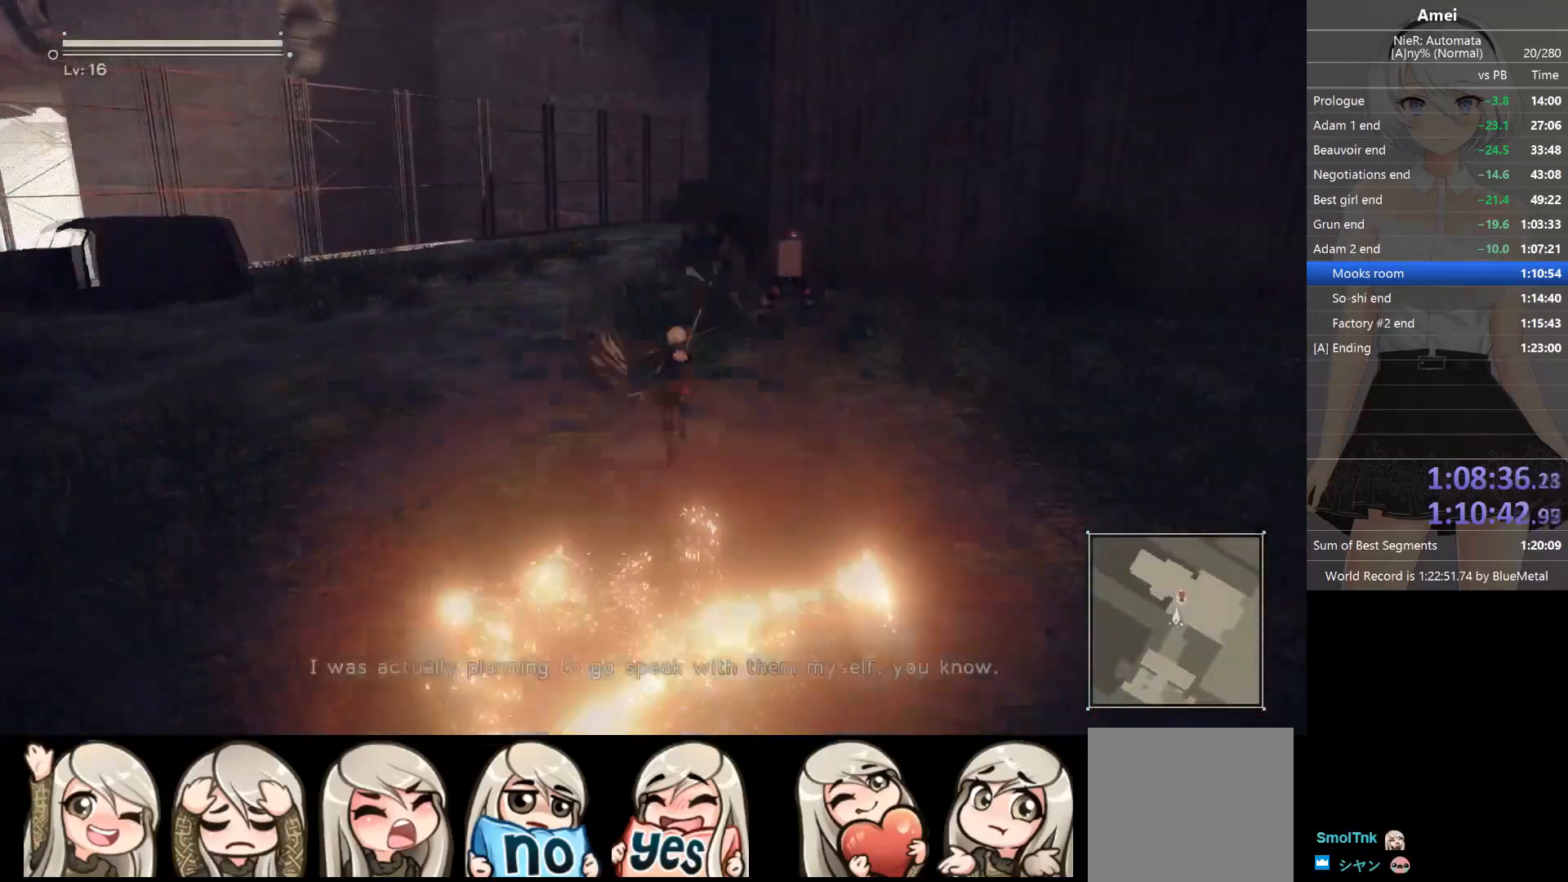
{"buttons": [], "left_stick": "up", "right_stick": "center", "events": [[34, "DPAD_LEFT", "down"], [67, "Y", "down"], [134, "DPAD_LEFT", "up"], [167, "Y", "up"]]}
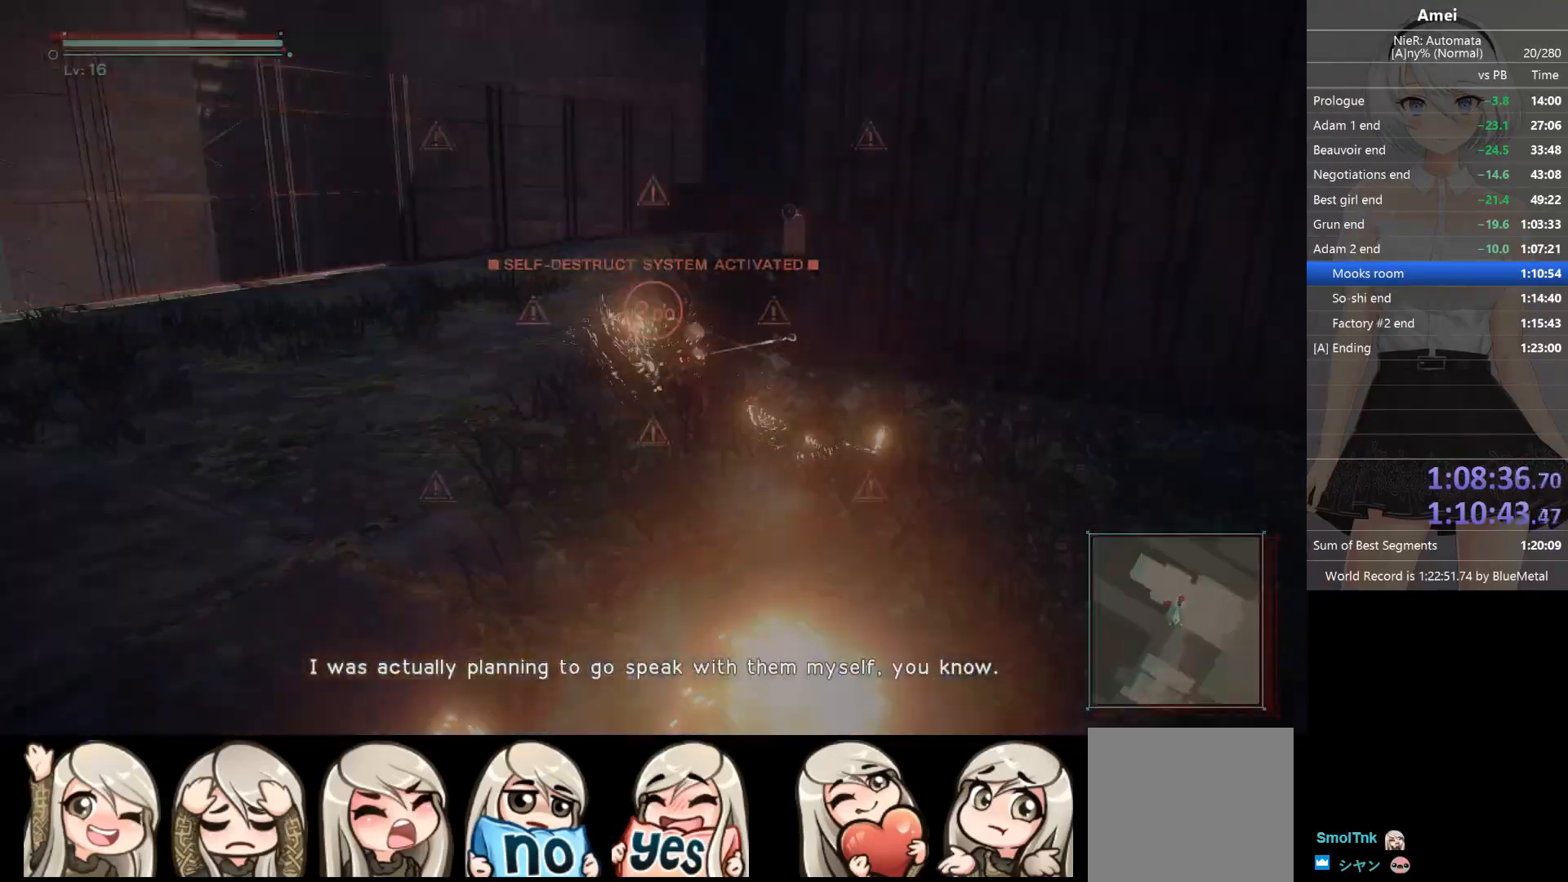
{"buttons": ["Y", "DPAD_LEFT"], "left_stick": "up", "right_stick": "center", "events": [[33, "DPAD_LEFT", "down"], [33, "Y", "down"], [100, "DPAD_LEFT", "up"], [167, "Y", "up"], [467, "DPAD_LEFT", "down"], [467, "Y", "down"]]}
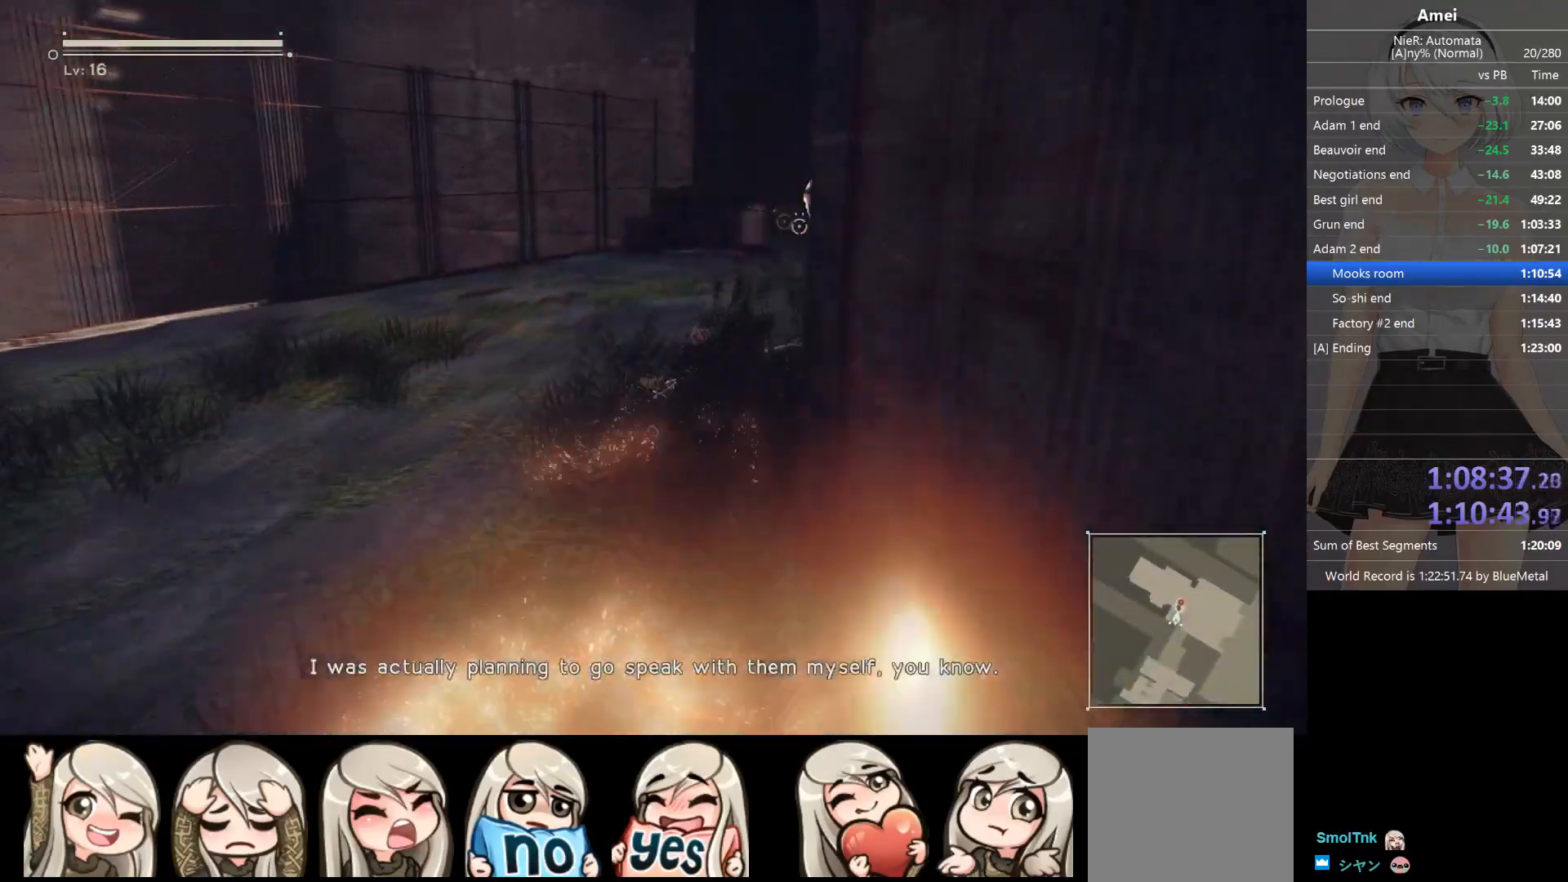
{"buttons": ["Y"], "left_stick": "up-right", "right_stick": "center", "events": [[34, "DPAD_LEFT", "up"], [101, "Y", "up"], [234, "right_stick", "right"], [267, "left_stick", "up-right"], [301, "right_stick", "center"], [434, "DPAD_LEFT", "down"], [468, "Y", "down"], [501, "DPAD_LEFT", "up"]]}
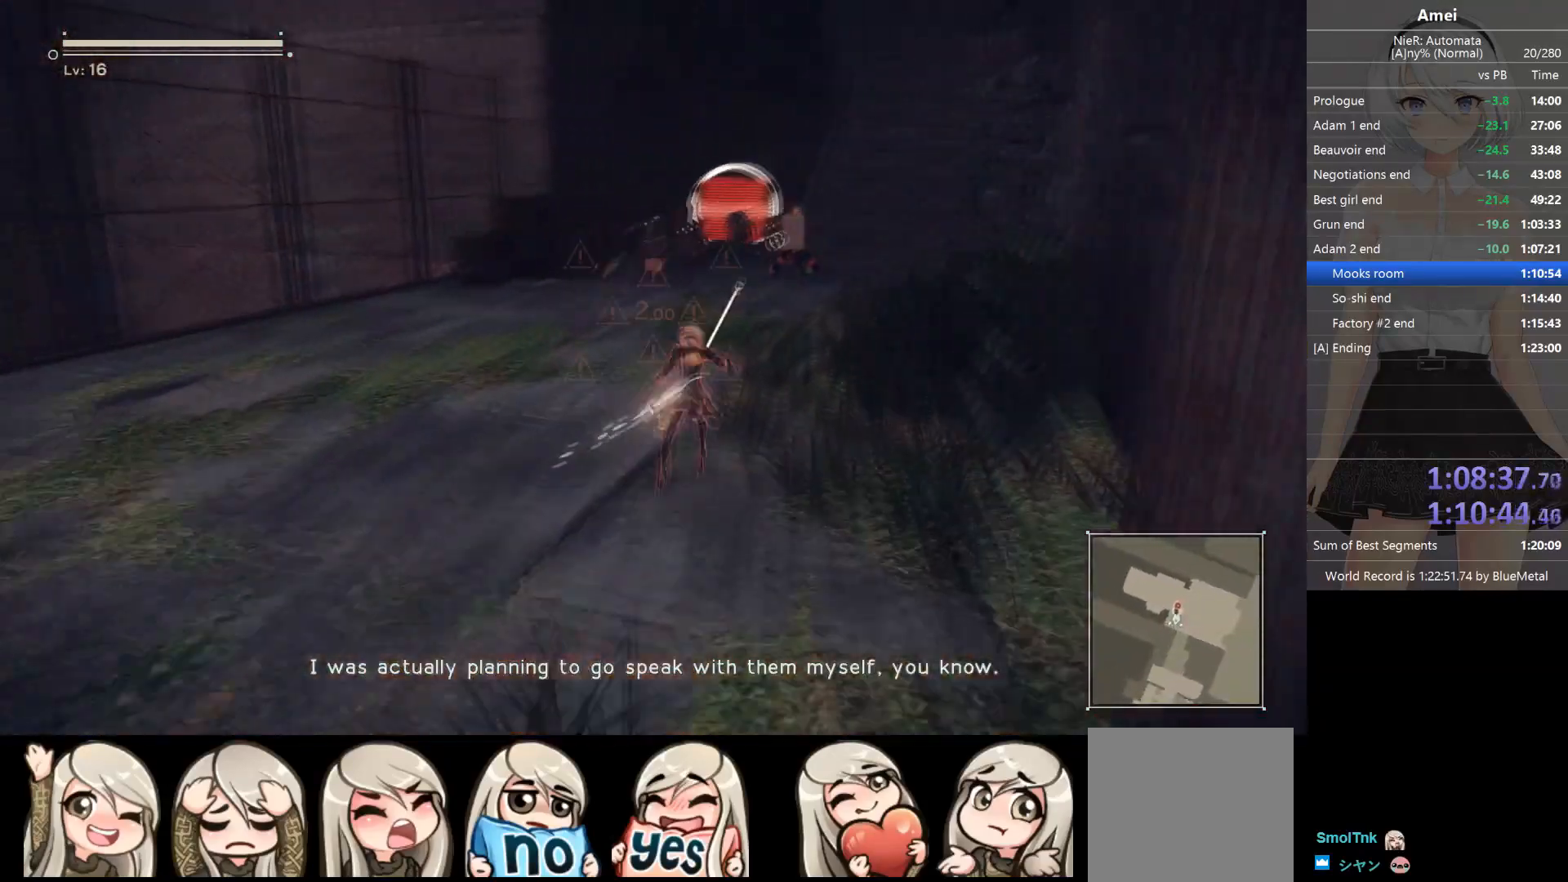
{"buttons": ["Y"], "left_stick": "up-right", "right_stick": "center", "events": [[67, "Y", "up"], [400, "DPAD_LEFT", "down"], [434, "Y", "down"], [467, "DPAD_LEFT", "up"]]}
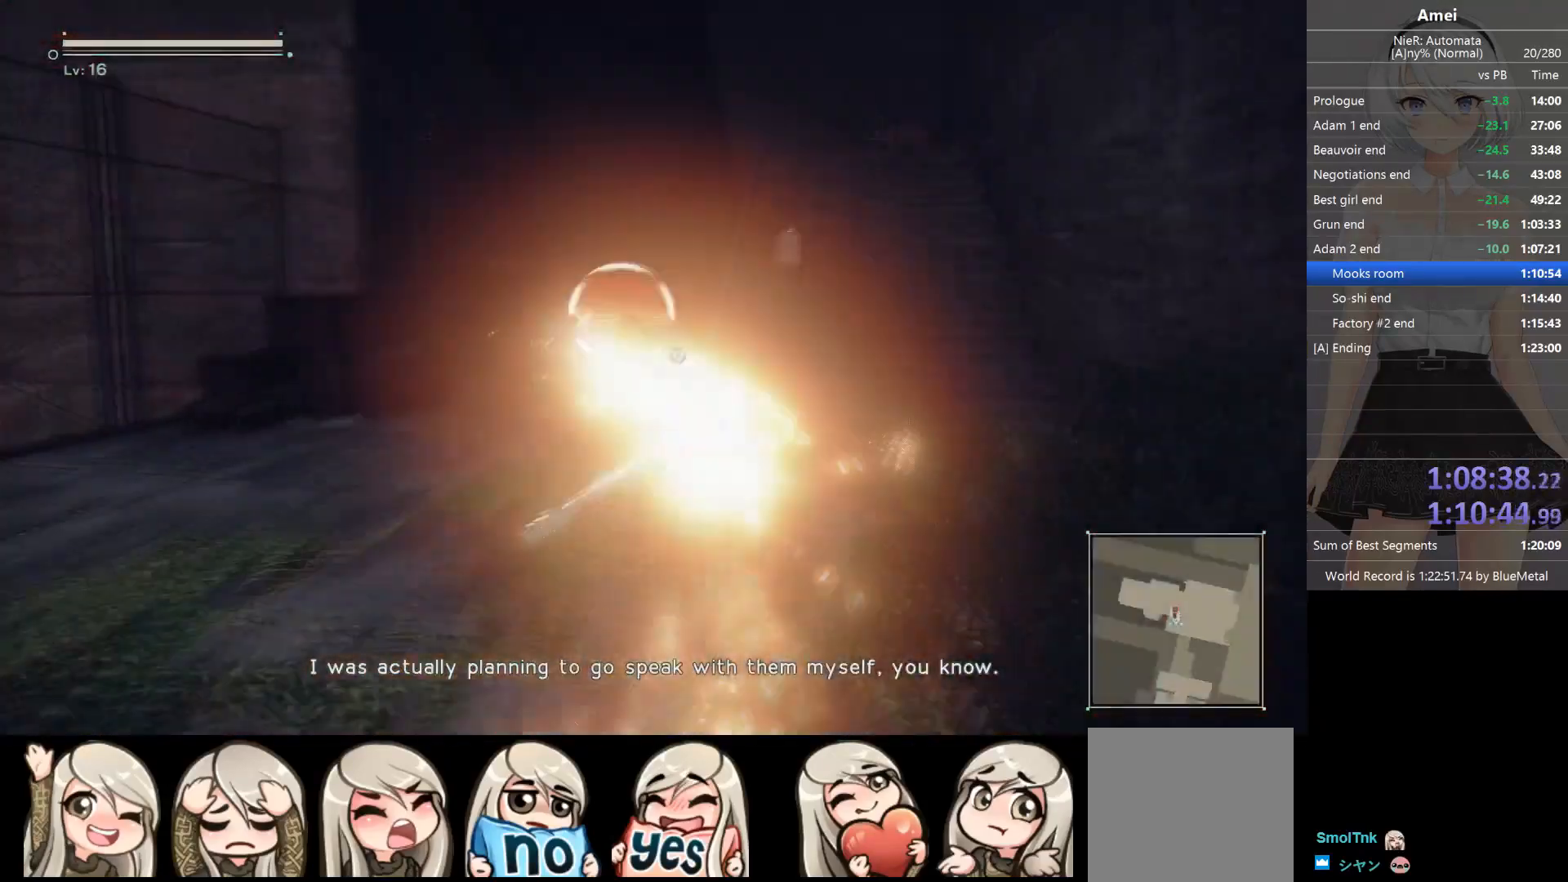
{"buttons": ["B"], "left_stick": "up-right", "right_stick": "center", "events": [[34, "Y", "up"], [367, "B", "down"]]}
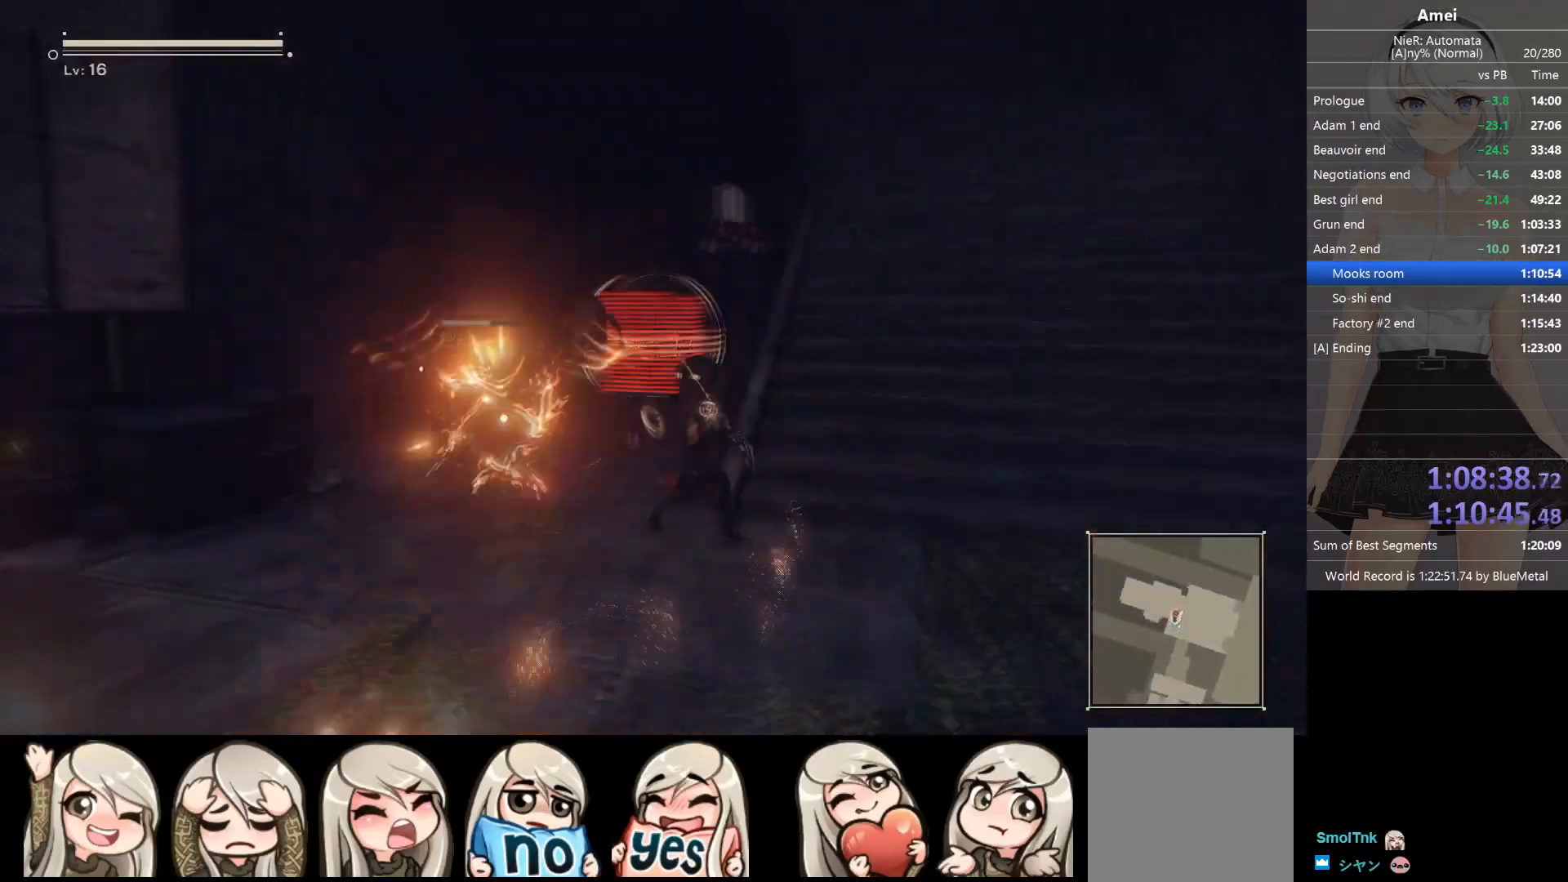
{"buttons": ["B"], "left_stick": "up-right", "right_stick": "center", "events": []}
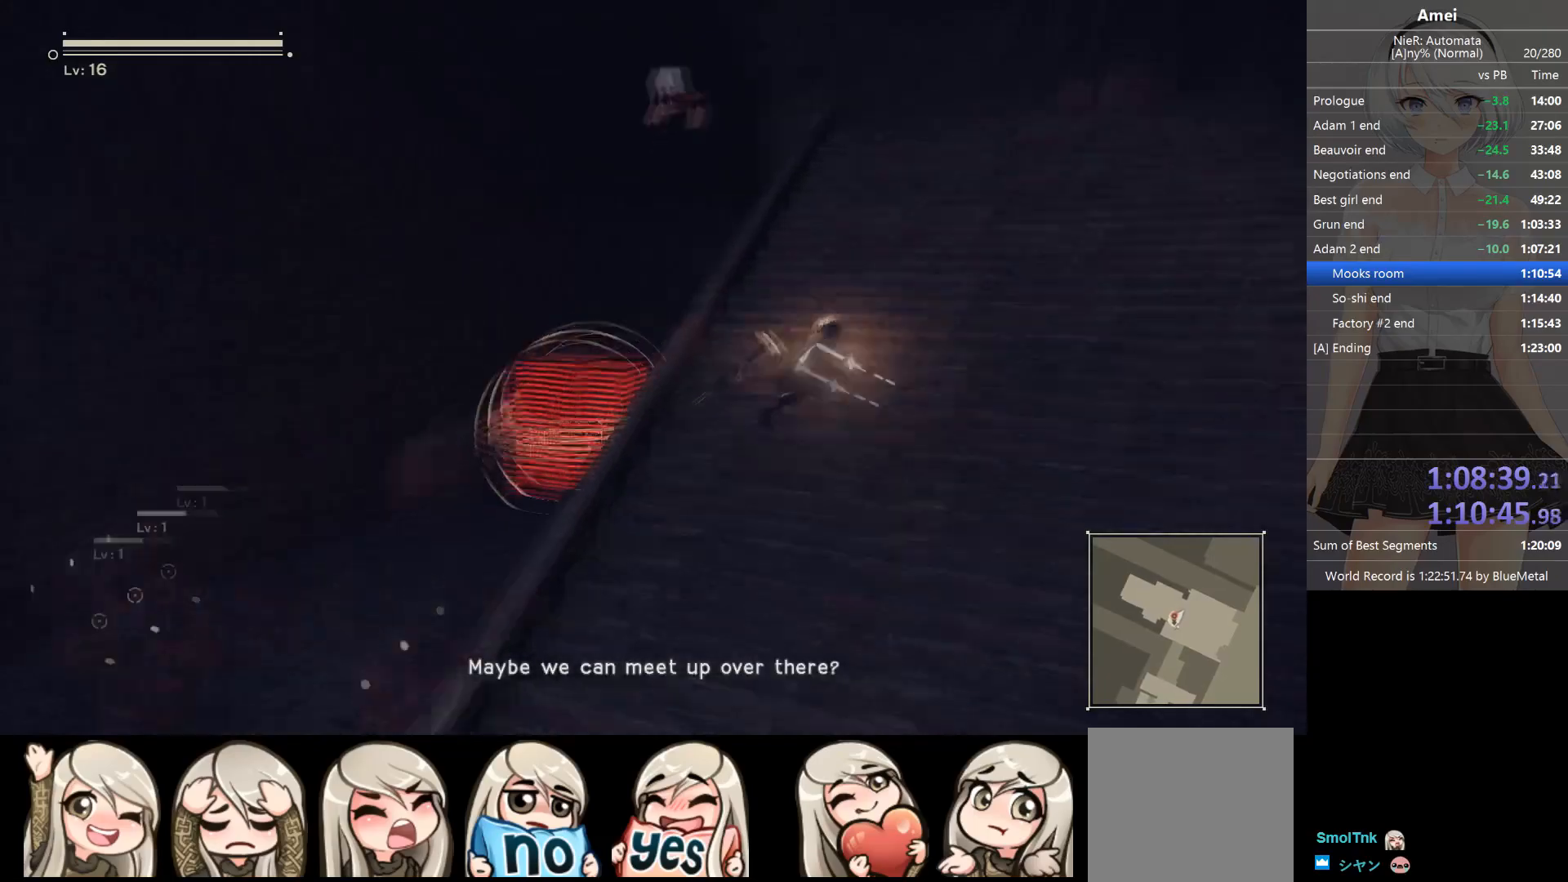
{"buttons": ["A"], "left_stick": "up", "right_stick": "center", "events": [[34, "left_stick", "up"], [67, "B", "up"], [167, "A", "down"], [301, "A", "up"], [434, "A", "down"]]}
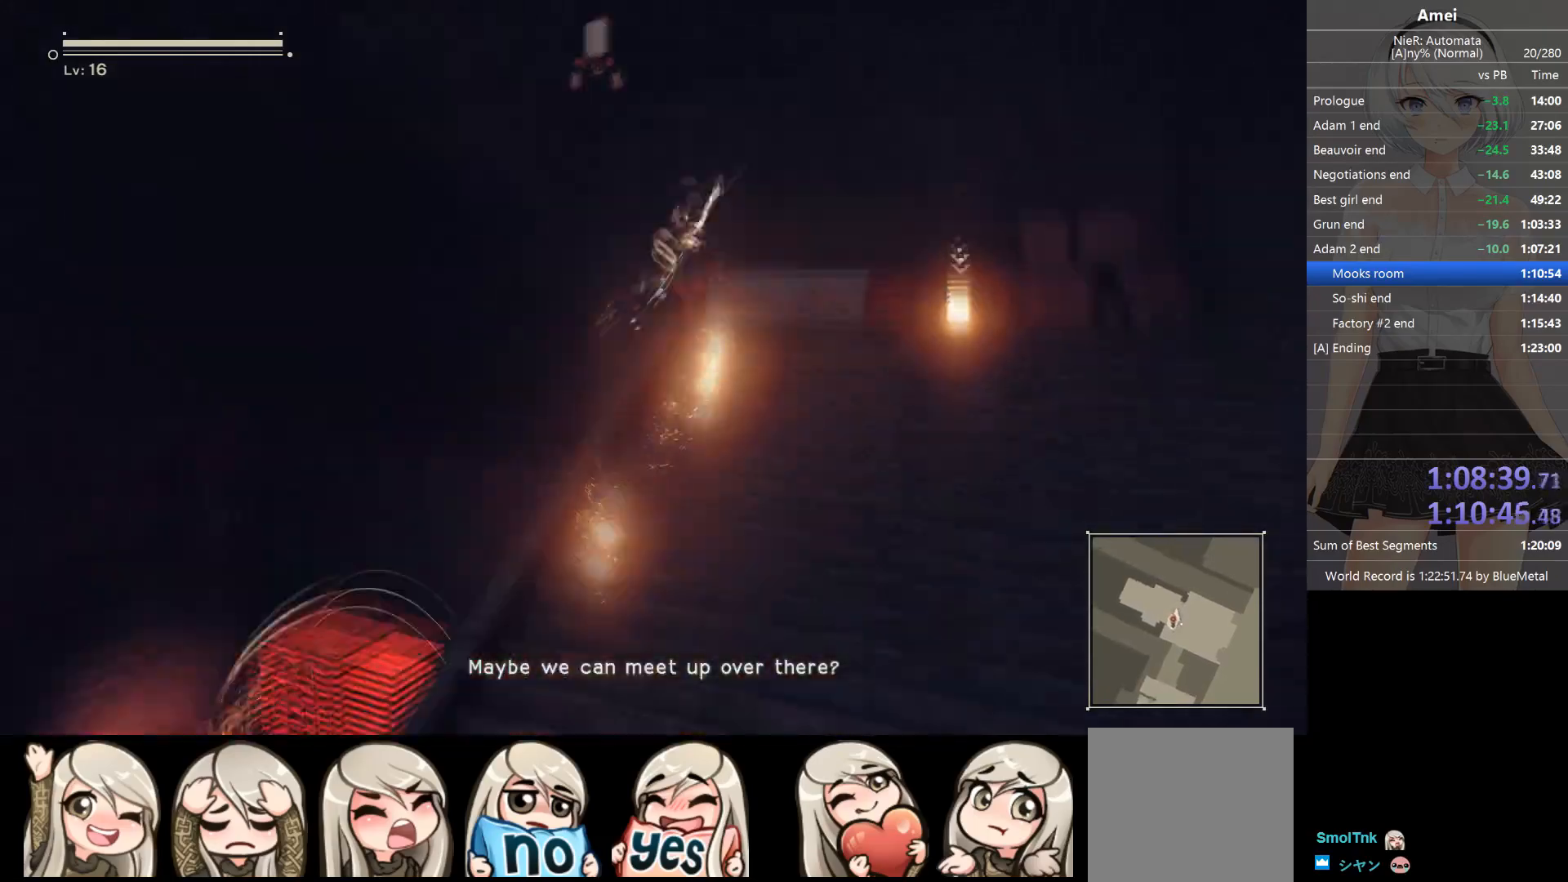
{"buttons": ["B"], "left_stick": "left", "right_stick": "center", "events": [[33, "left_stick", "up-left"], [67, "A", "up"], [133, "right_stick", "down-left"], [200, "B", "down"], [234, "right_stick", "left"], [267, "left_stick", "left"], [467, "right_stick", "center"]]}
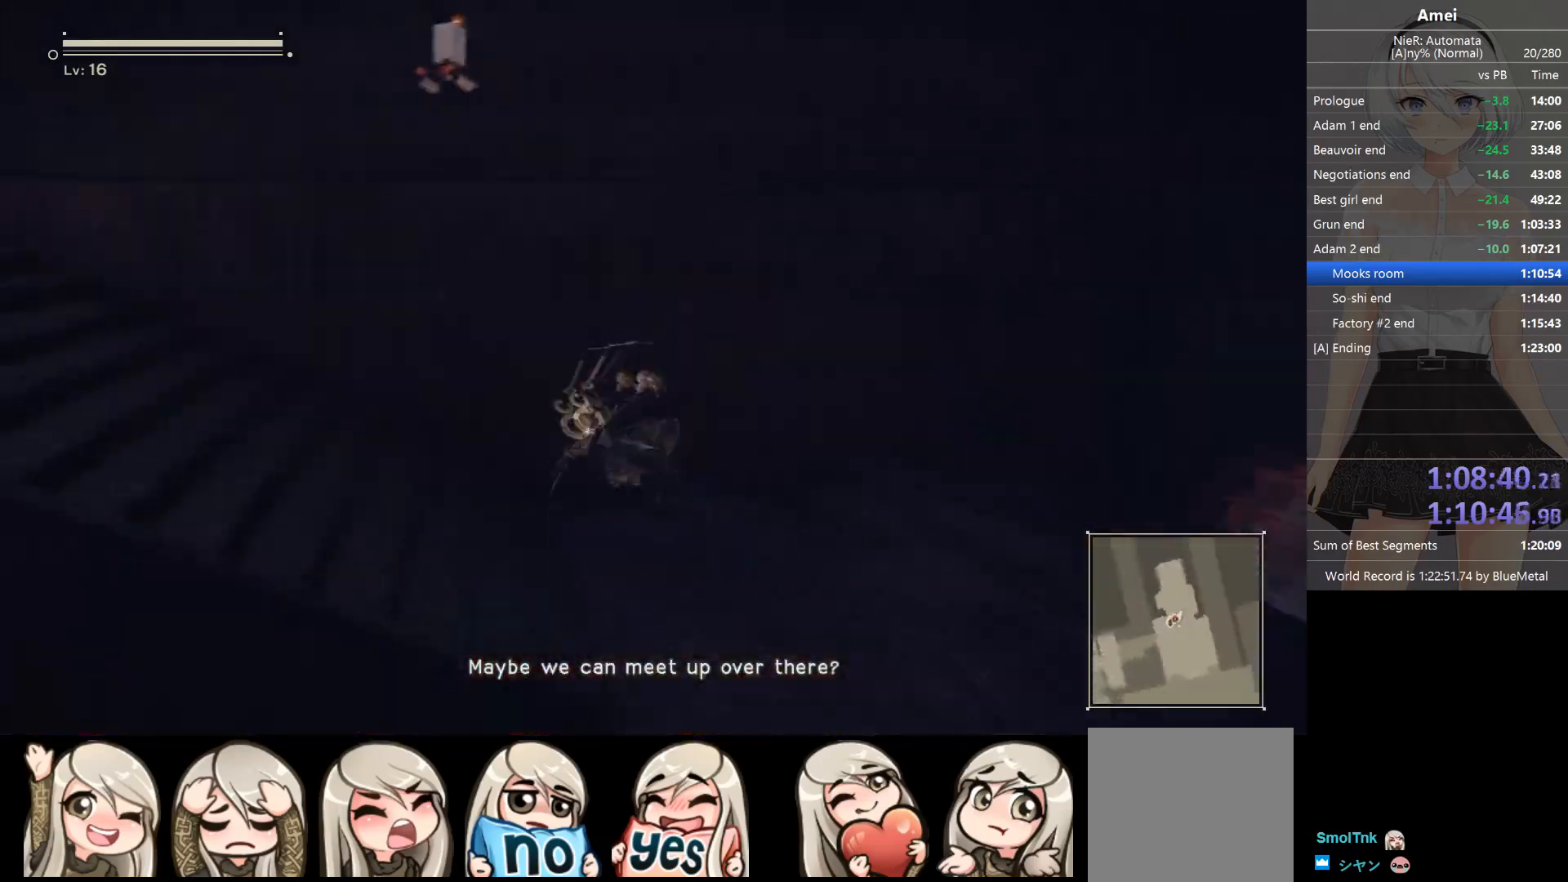
{"buttons": ["Y"], "left_stick": "left", "right_stick": "center", "events": [[301, "X", "down"], [334, "B", "up"], [401, "X", "up"], [434, "Y", "down"], [468, "DPAD_LEFT", "down"], [501, "DPAD_LEFT", "up"]]}
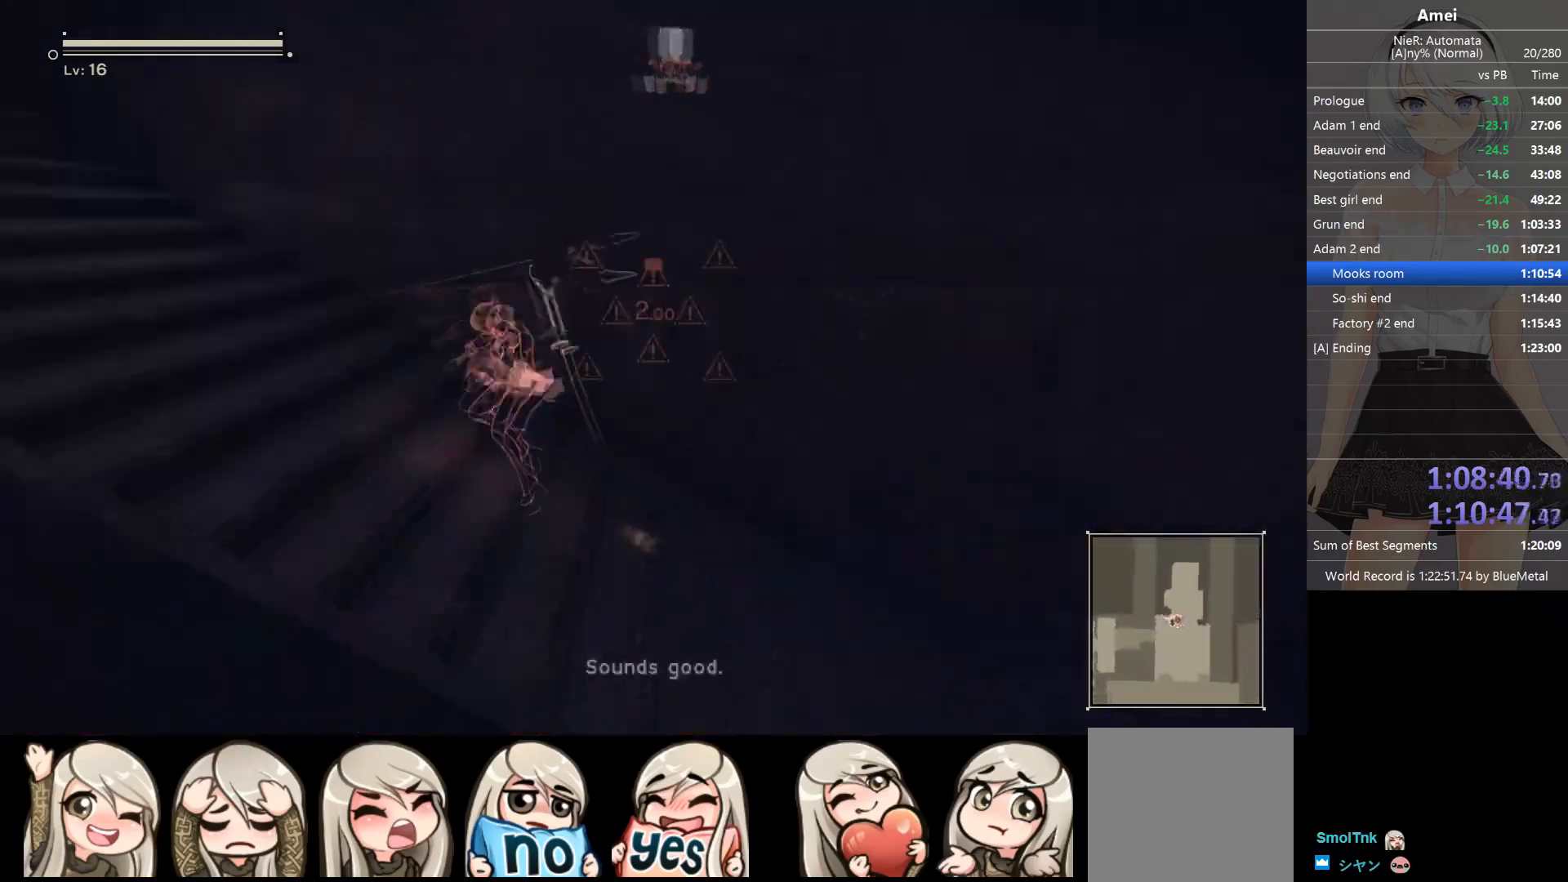
{"buttons": [], "left_stick": "up-left", "right_stick": "center", "events": [[33, "Y", "up"], [334, "DPAD_LEFT", "down"], [334, "Y", "down"], [434, "DPAD_LEFT", "up"], [434, "Y", "up"], [500, "left_stick", "up-left"]]}
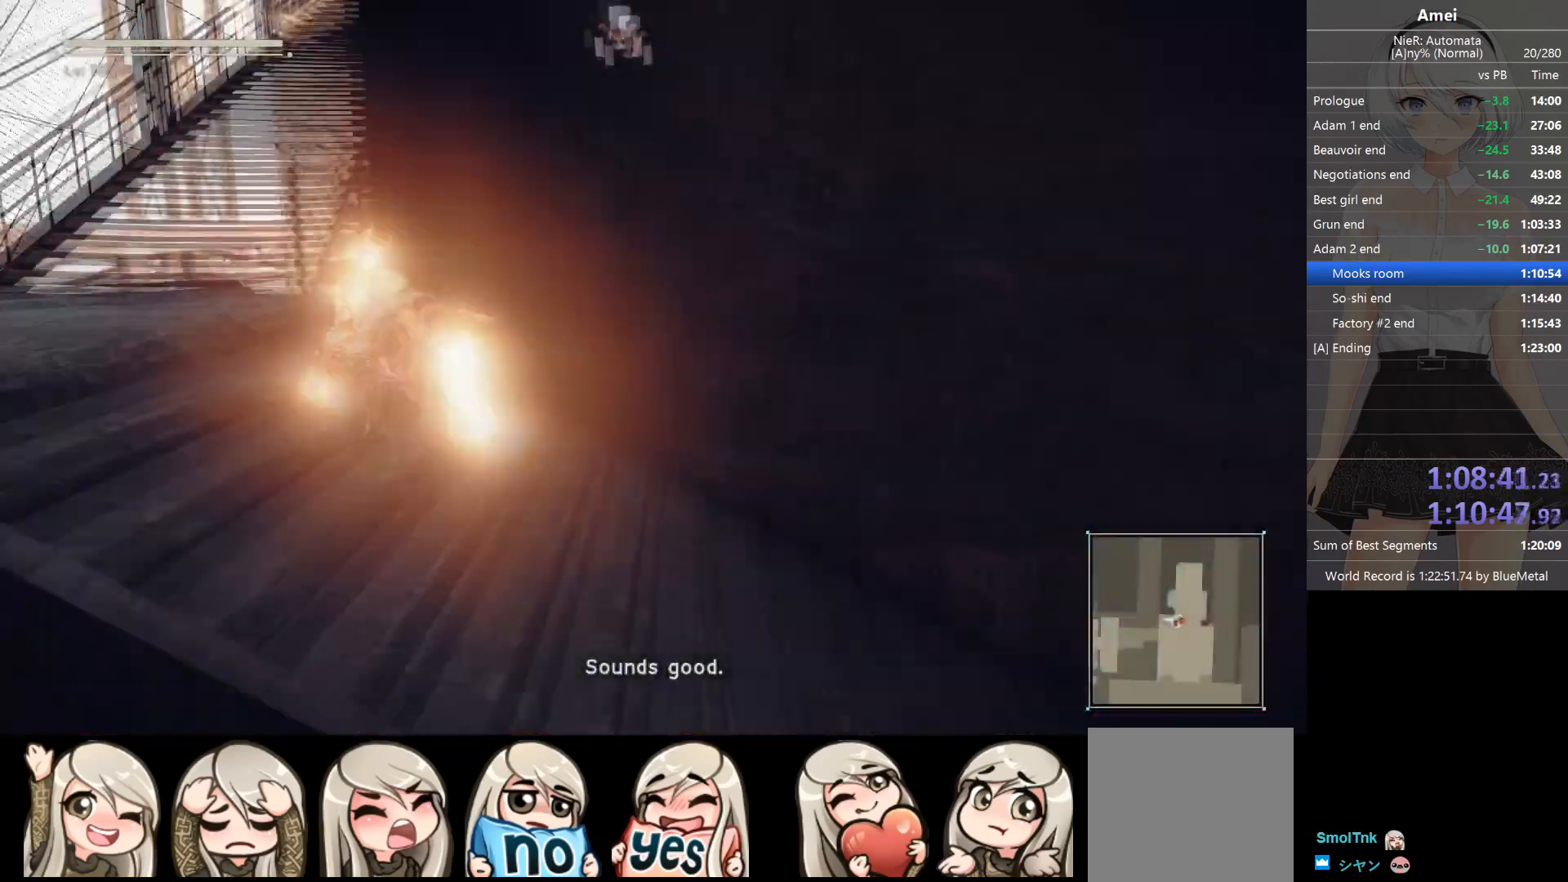
{"buttons": [], "left_stick": "up", "right_stick": "center", "events": [[201, "left_stick", "up"], [234, "Y", "down"], [267, "DPAD_LEFT", "down"], [301, "DPAD_LEFT", "up"], [334, "Y", "up"]]}
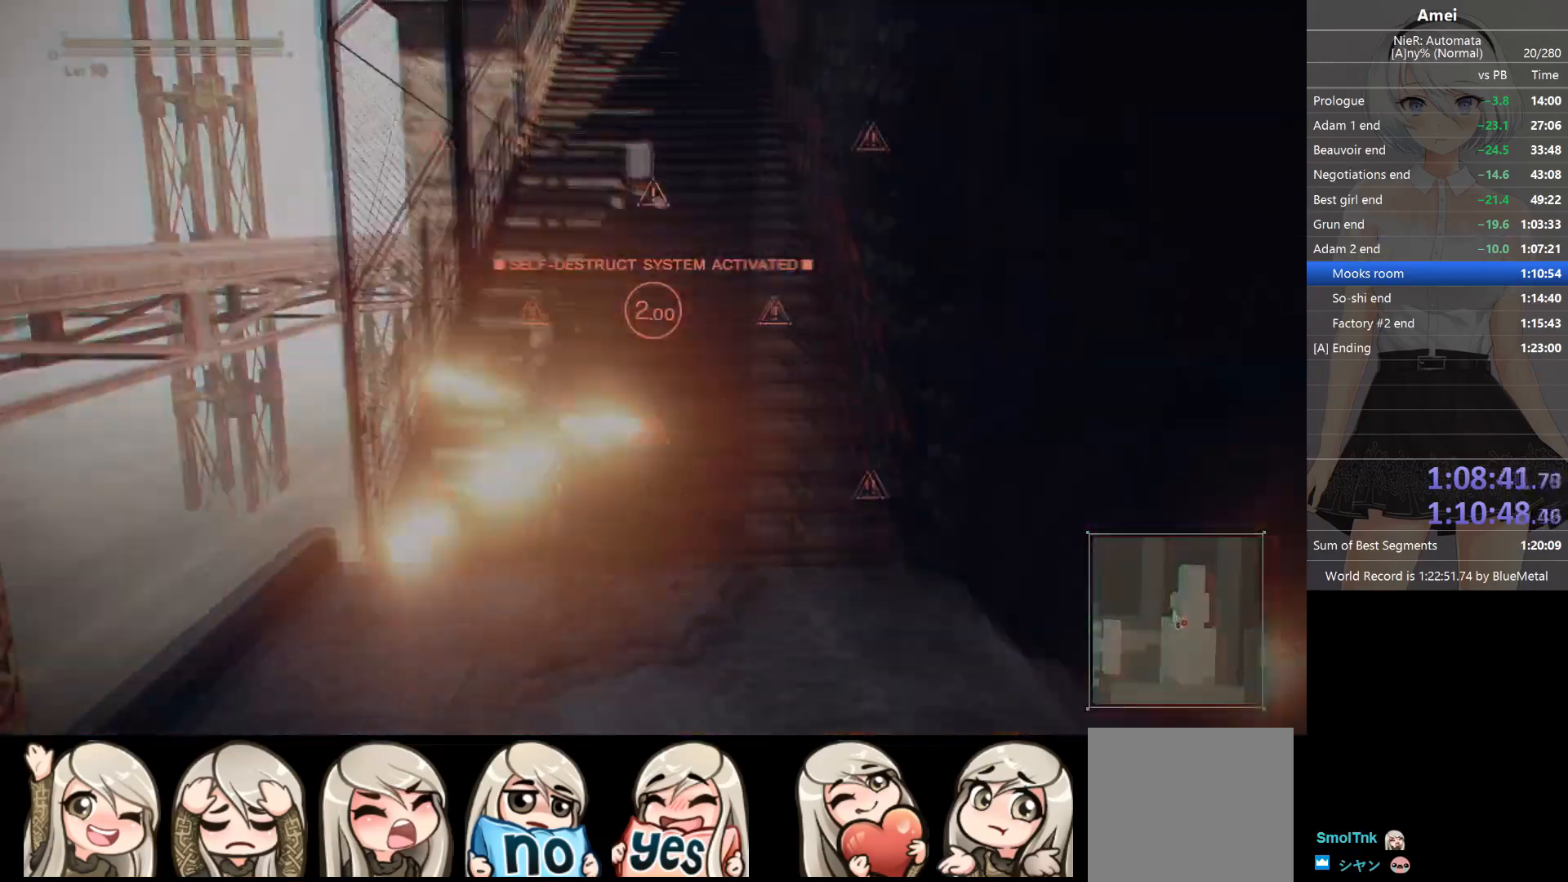
{"buttons": [], "left_stick": "up", "right_stick": "center", "events": [[234, "Y", "down"], [334, "Y", "up"], [400, "DPAD_LEFT", "down"], [434, "DPAD_LEFT", "up"]]}
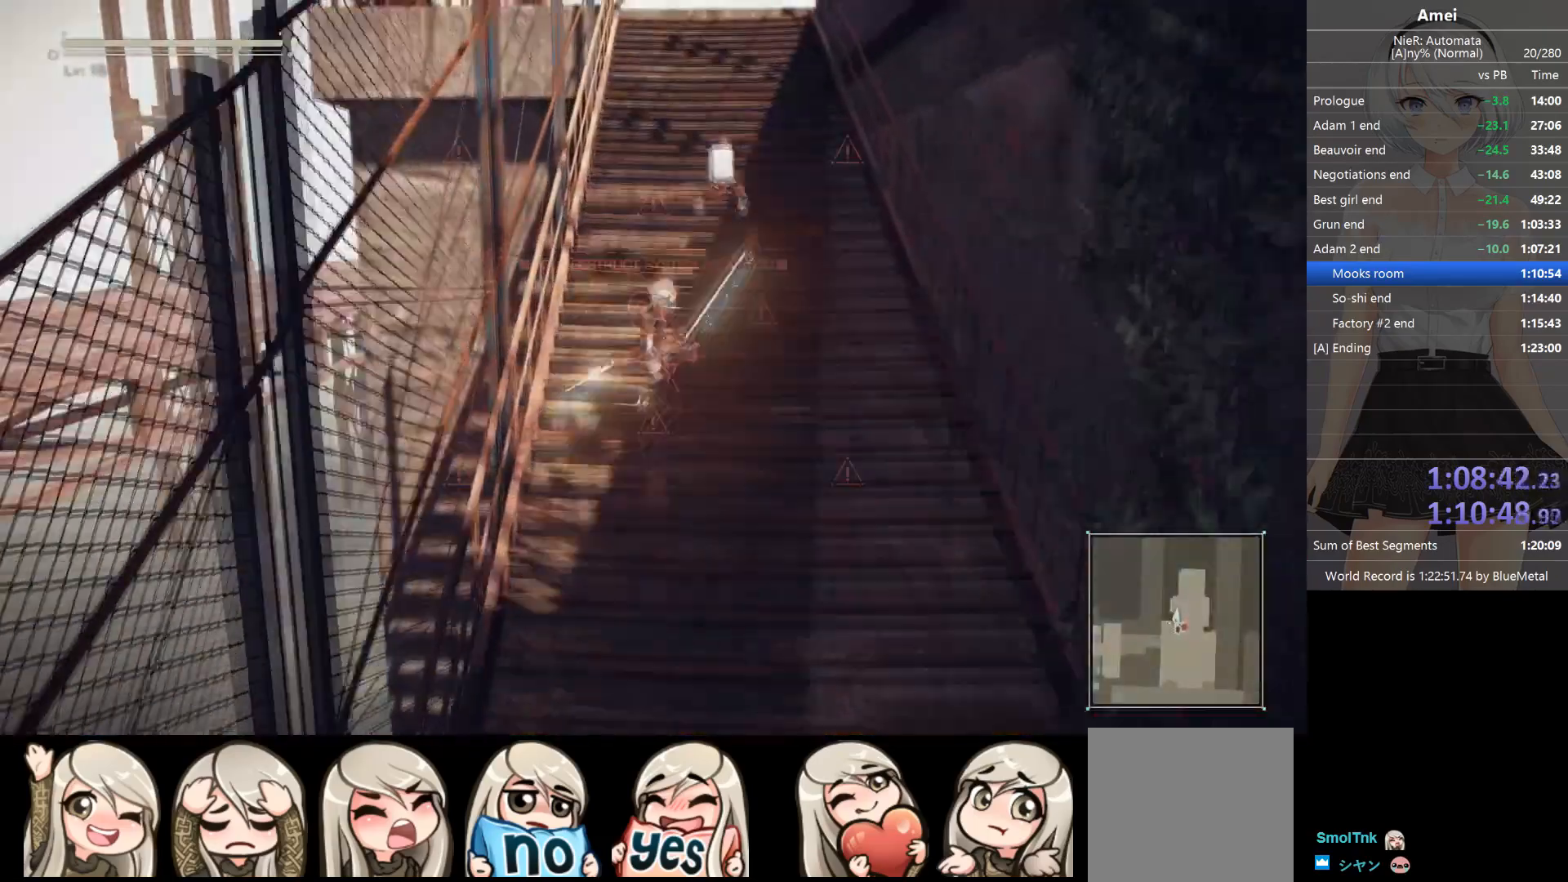
{"buttons": [], "left_stick": "up", "right_stick": "center", "events": [[334, "DPAD_LEFT", "down"], [334, "Y", "down"], [401, "DPAD_LEFT", "up"], [434, "Y", "up"]]}